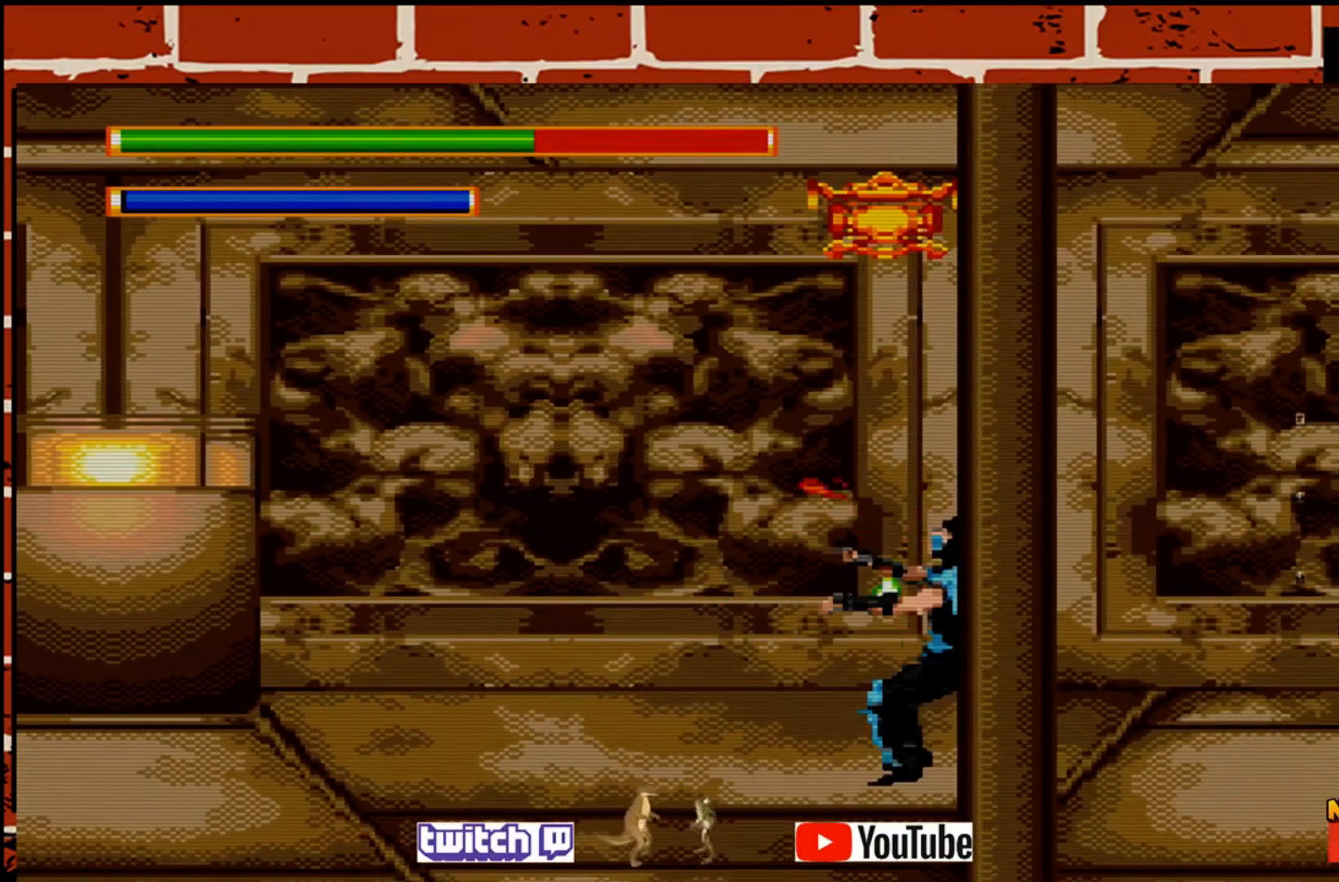
Gameplay with a controller (PlayStation layout); each line is a JSON object with the inputs held at the frame after it. "events" lists button and stick changes between this image and that frame as [ms after this image, input, new state], when the widget could be followed in between. Not read: right_stick.
{"buttons": [], "left_stick": "right", "events": []}
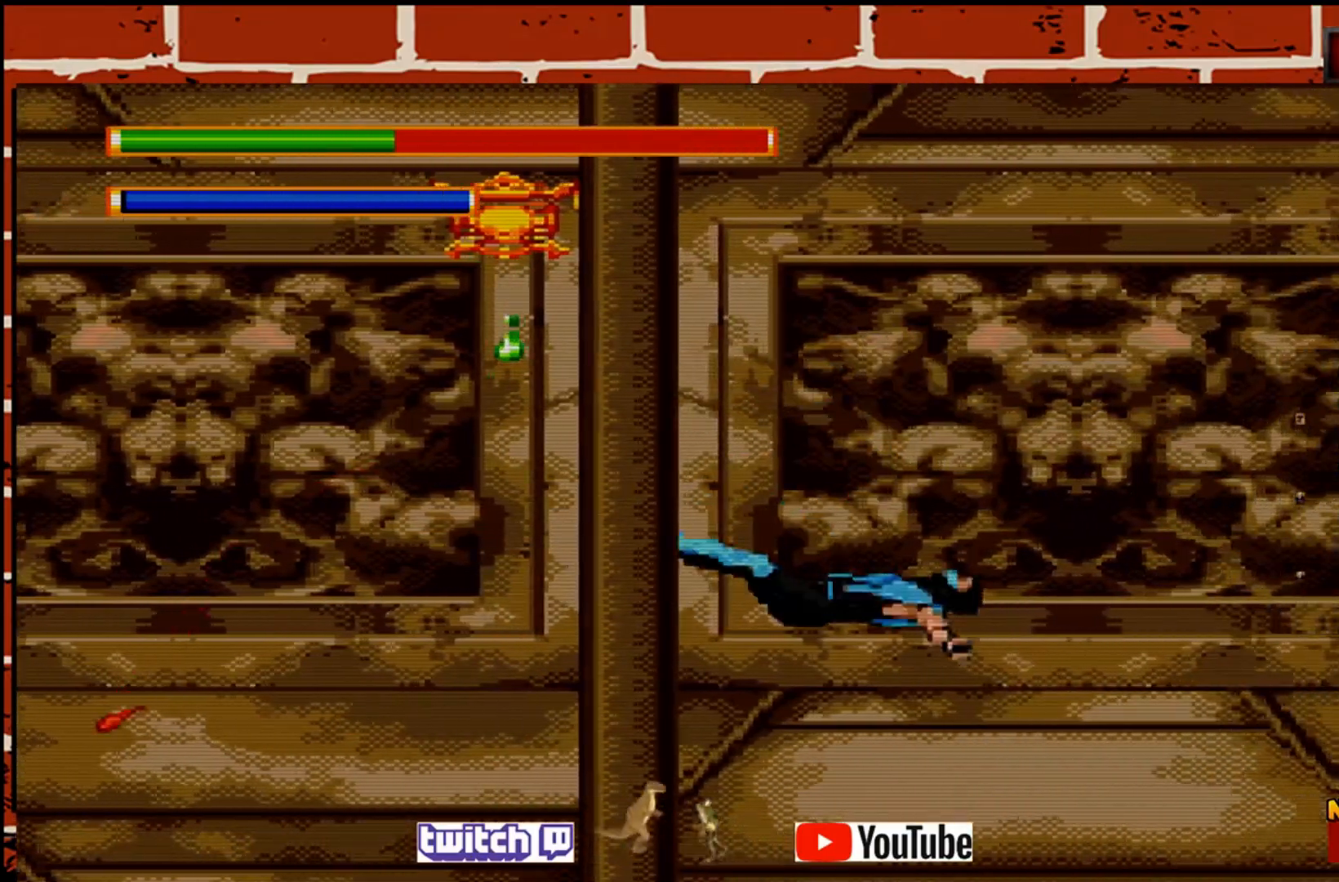
{"buttons": [], "left_stick": "right", "events": []}
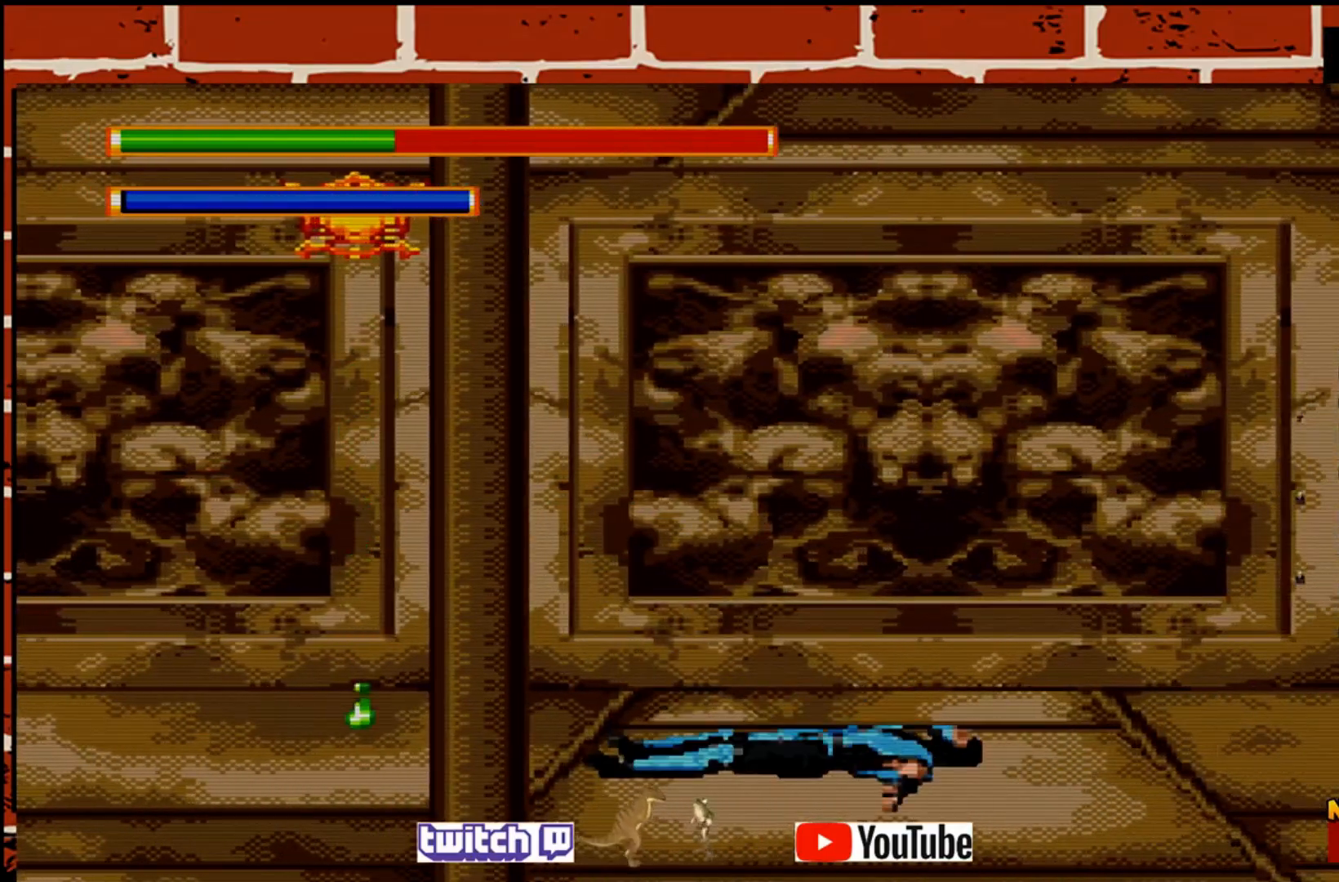
{"buttons": [], "left_stick": "right", "events": []}
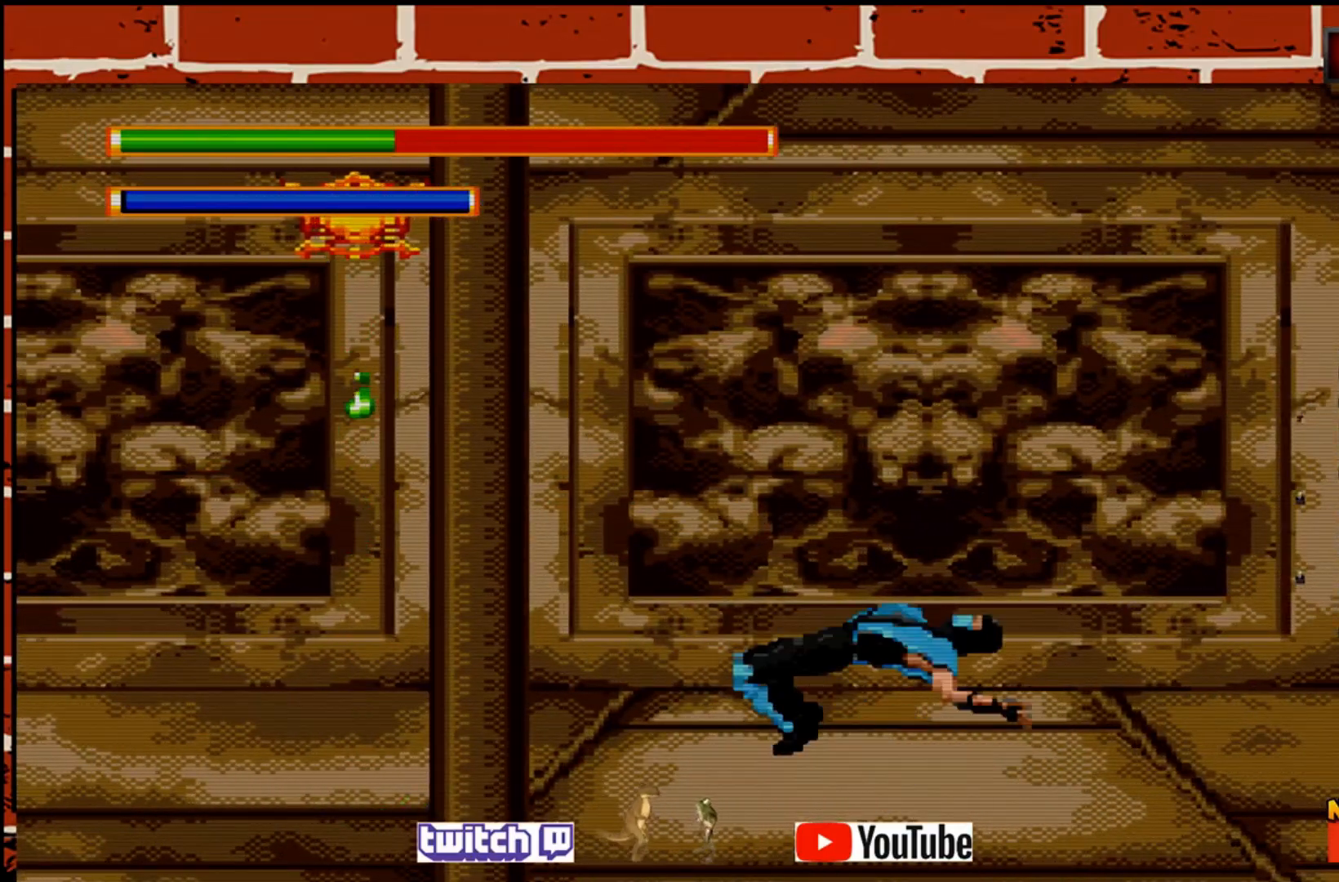
{"buttons": ["SQUARE"], "left_stick": "right", "events": [[367, "SQUARE", "down"]]}
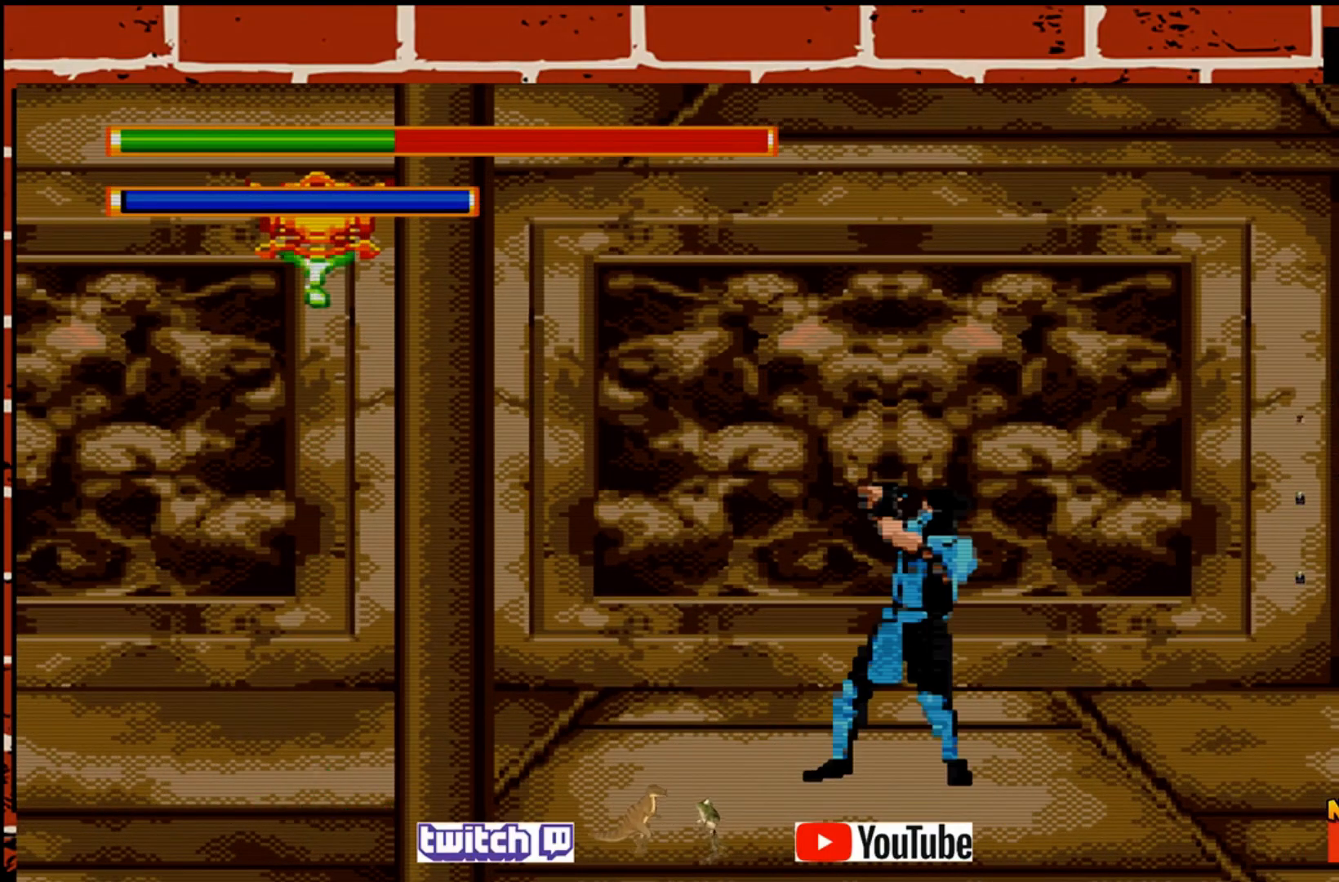
{"buttons": [], "left_stick": "right", "events": [[17, "SQUARE", "up"]]}
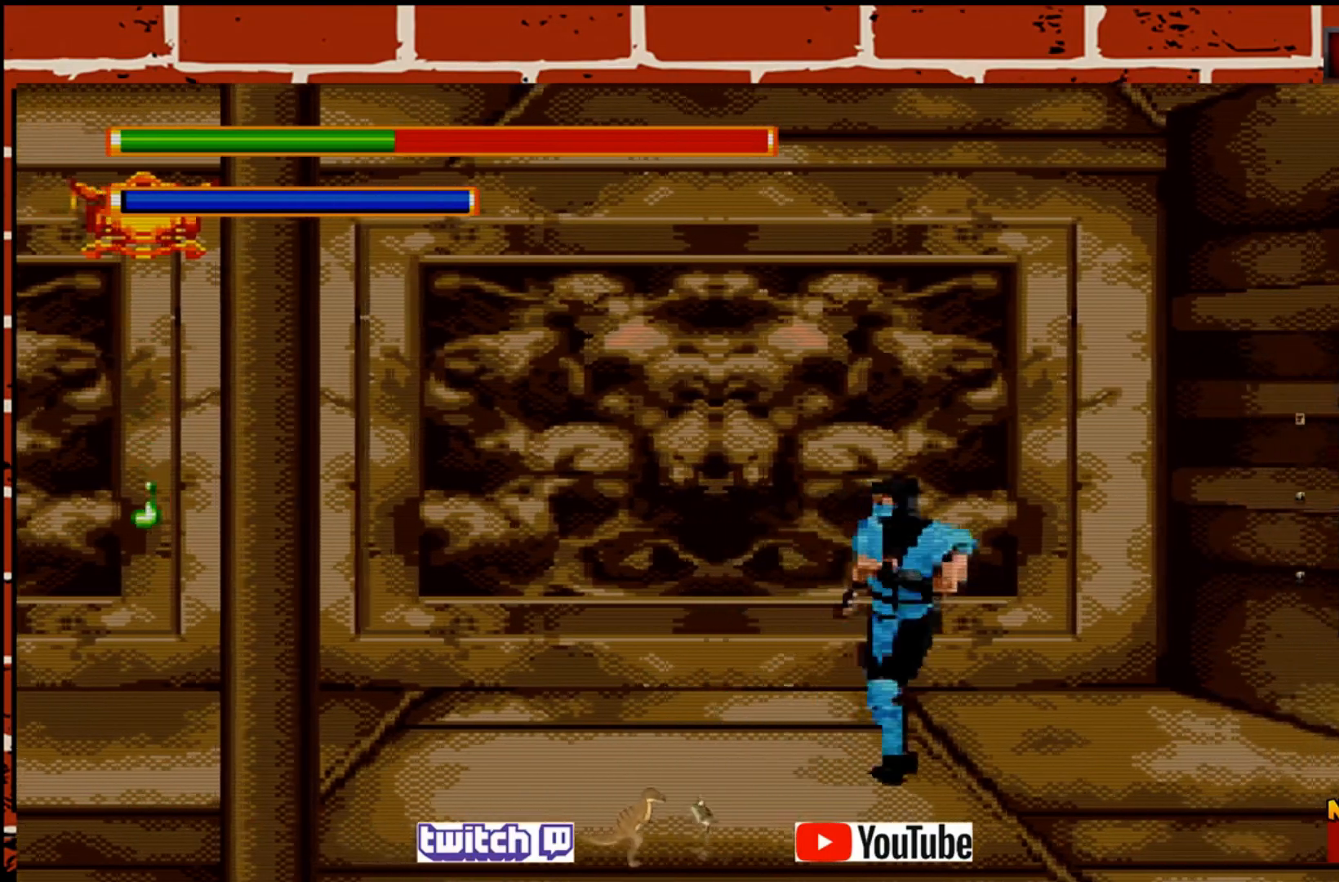
{"buttons": [], "left_stick": "right", "events": [[267, "SQUARE", "down"], [450, "SQUARE", "up"]]}
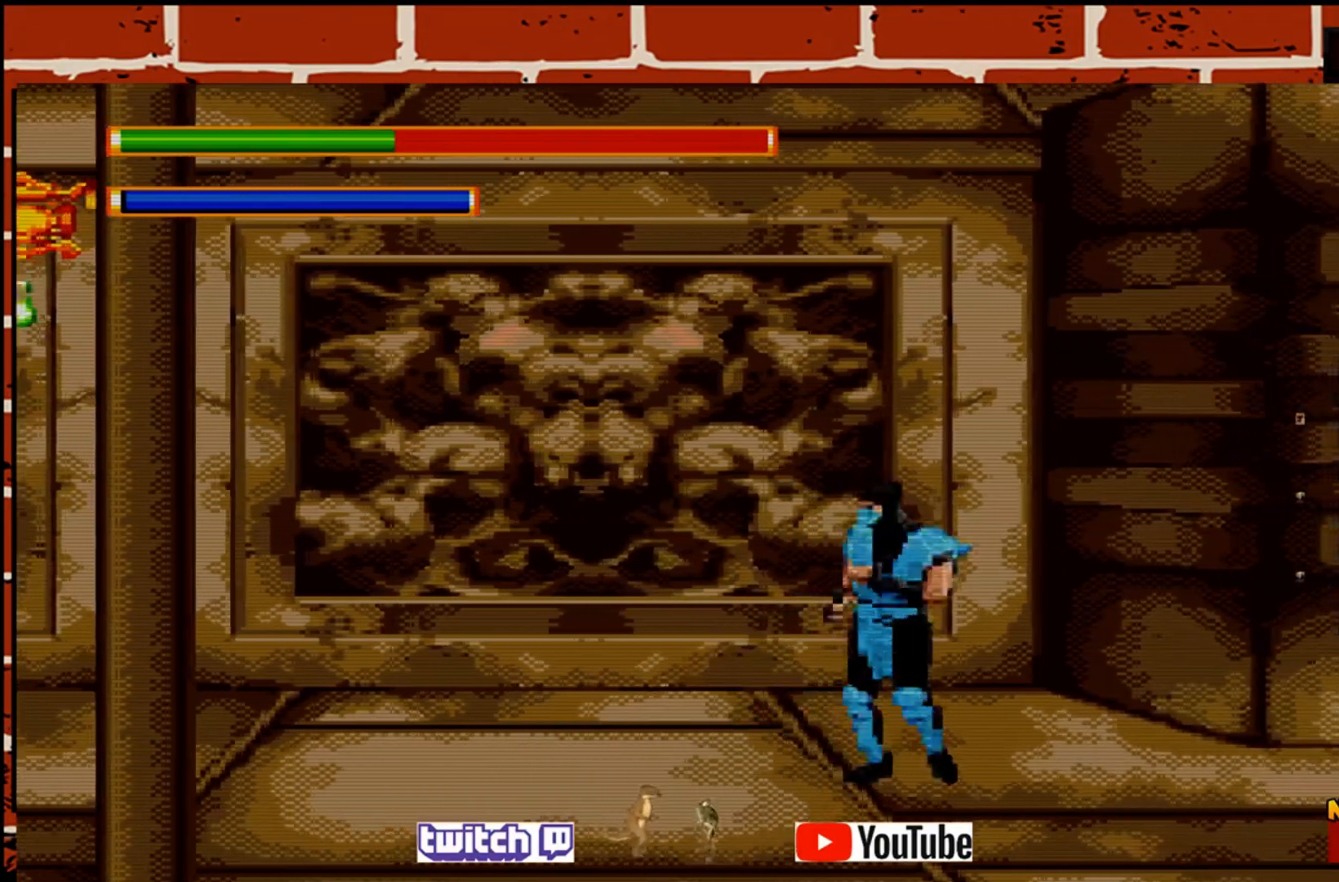
{"buttons": ["CROSS"], "left_stick": "right", "events": [[417, "CROSS", "down"]]}
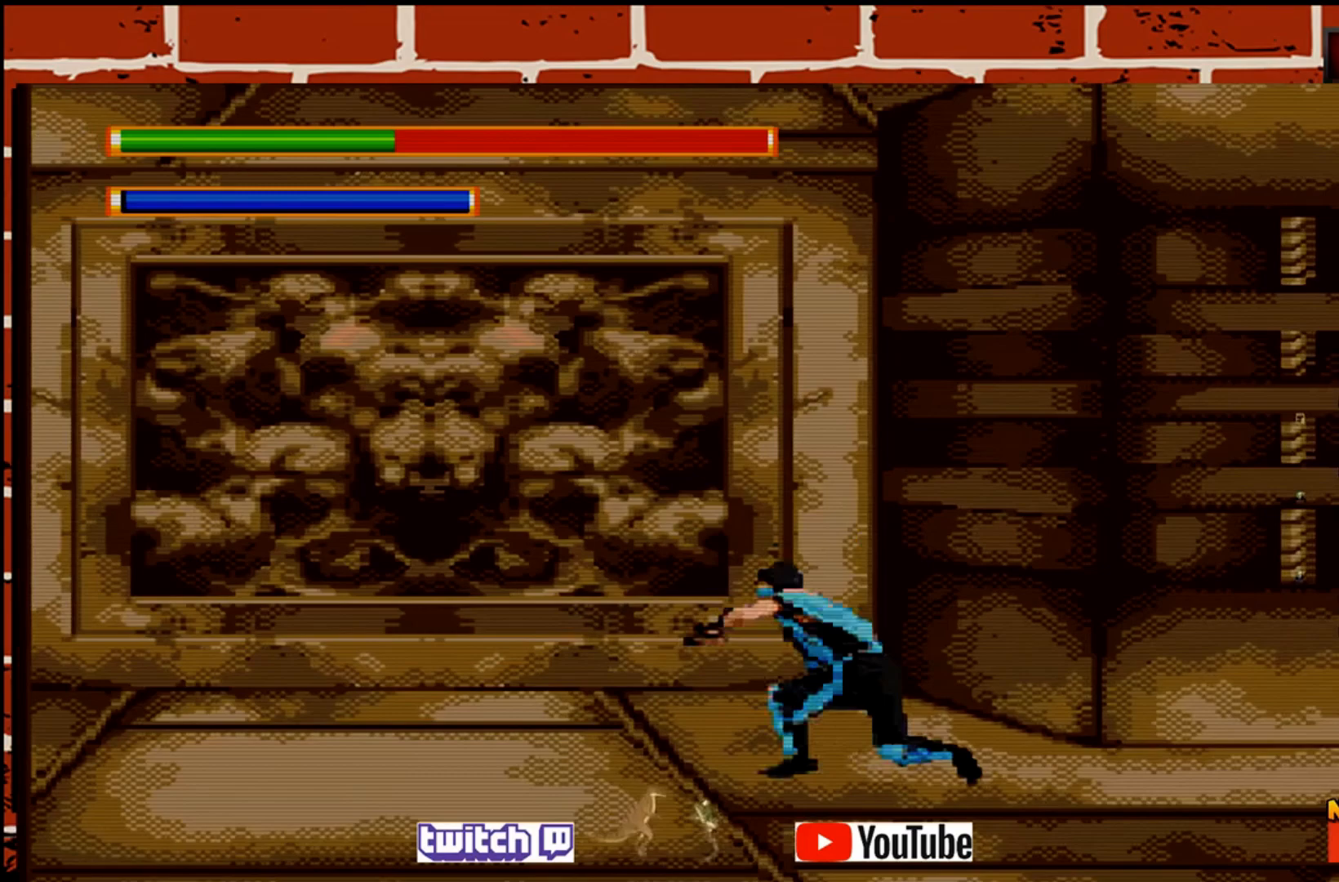
{"buttons": [], "left_stick": "right", "events": [[67, "CROSS", "up"]]}
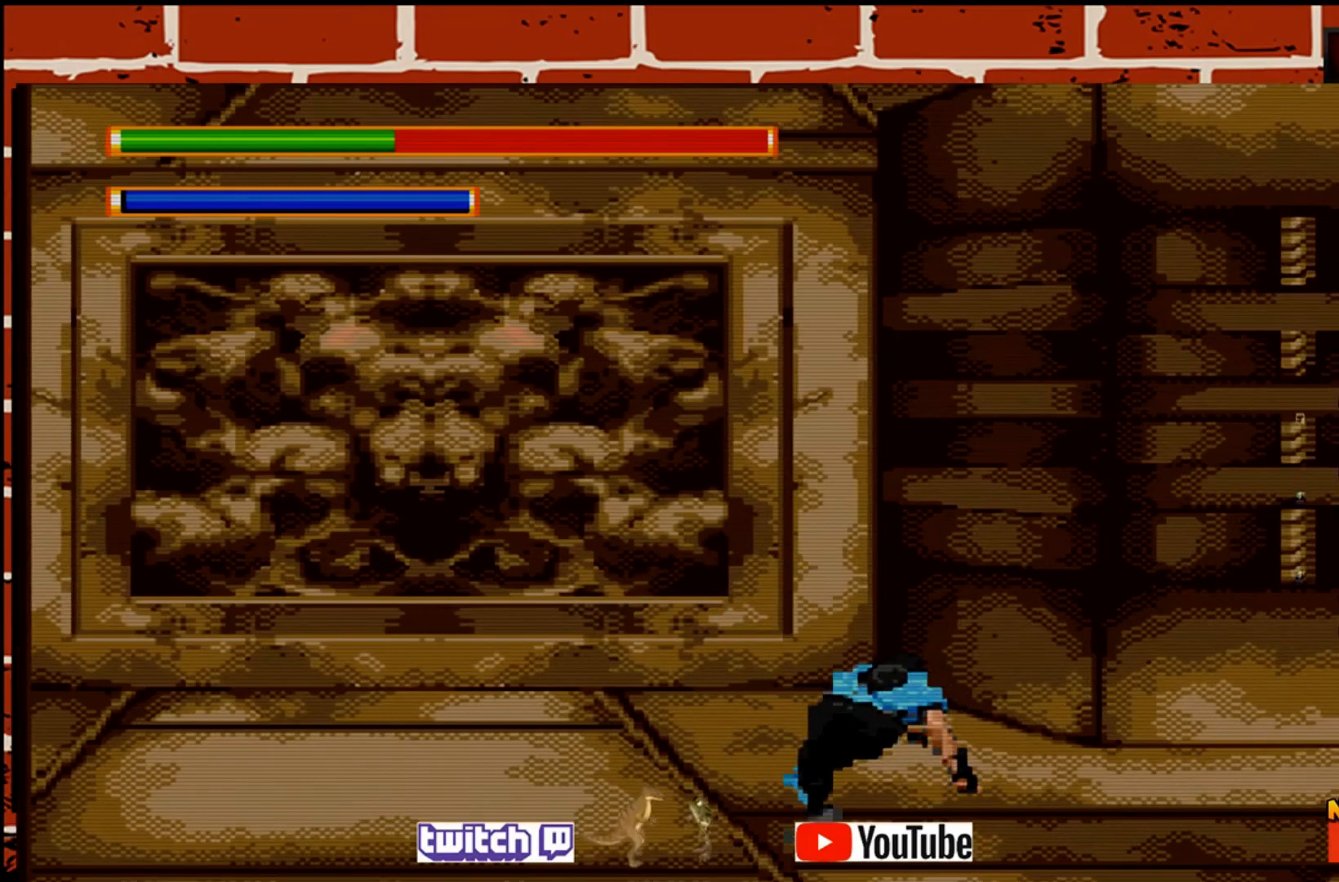
{"buttons": ["SQUARE"], "left_stick": "right", "events": [[383, "SQUARE", "down"]]}
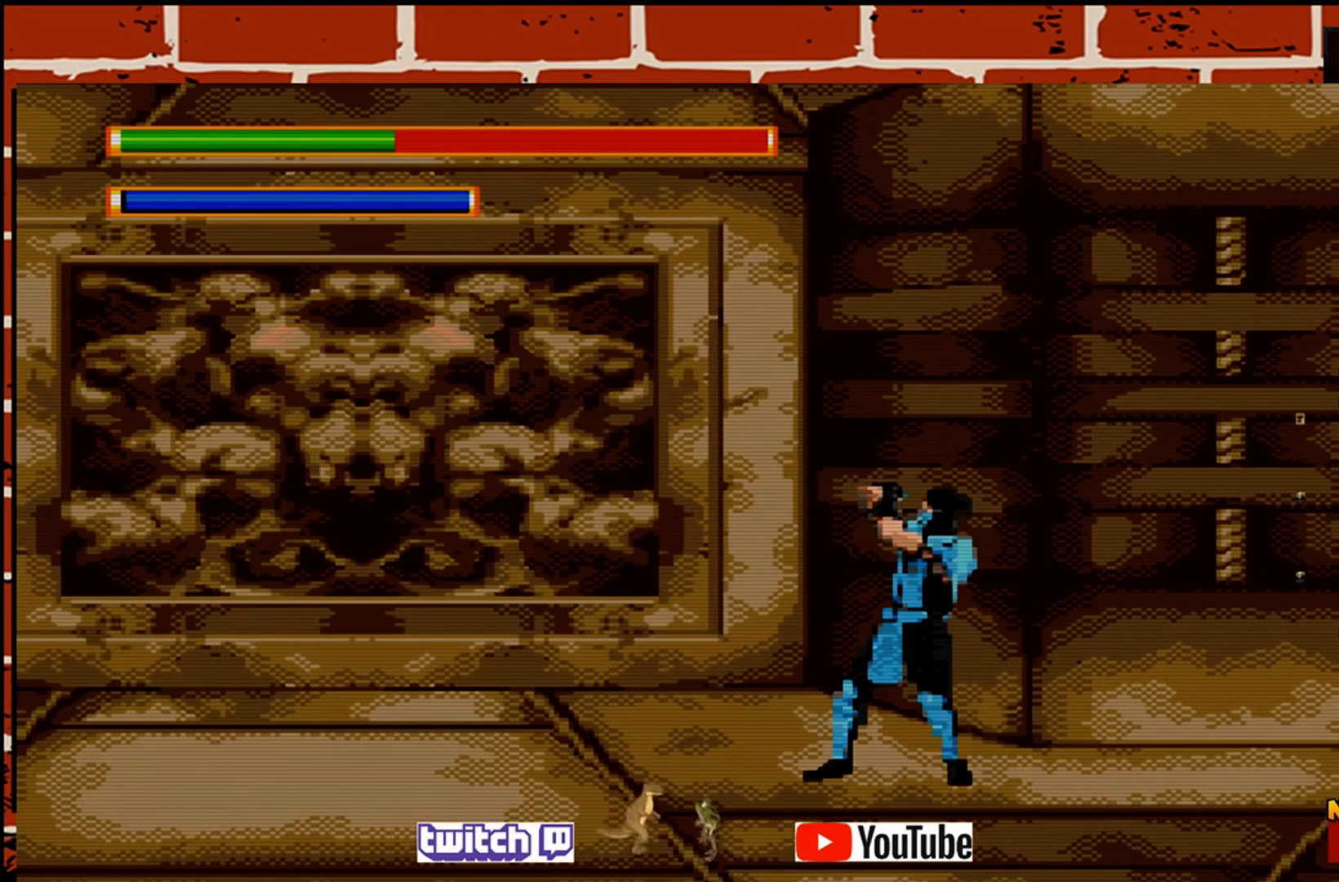
{"buttons": [], "left_stick": "center", "events": [[67, "SQUARE", "up"], [100, "left_stick", "center"]]}
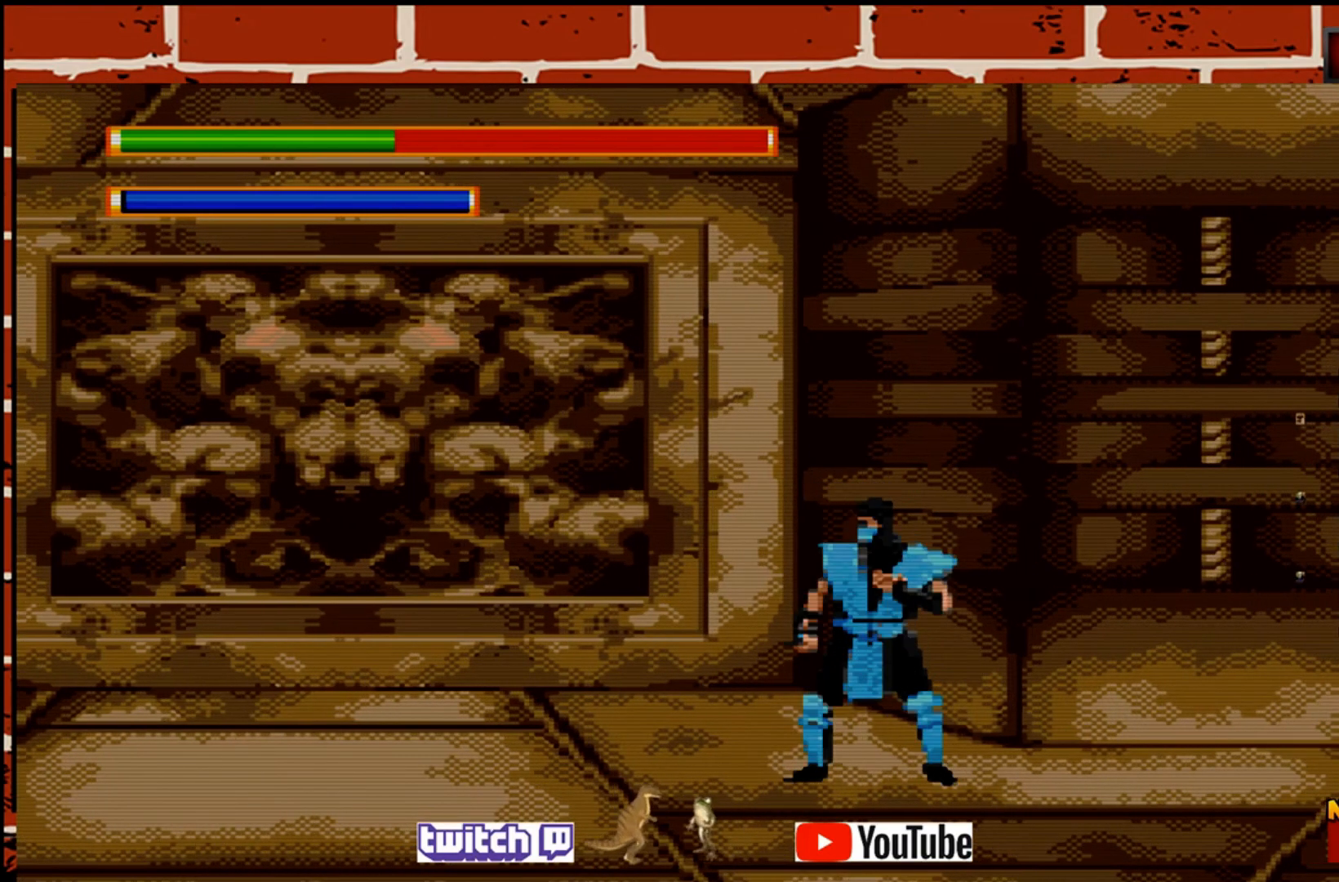
{"buttons": ["SQUARE"], "left_stick": "center", "events": [[67, "SQUARE", "down"], [217, "SQUARE", "up"], [283, "SQUARE", "down"], [433, "SQUARE", "up"], [500, "SQUARE", "down"]]}
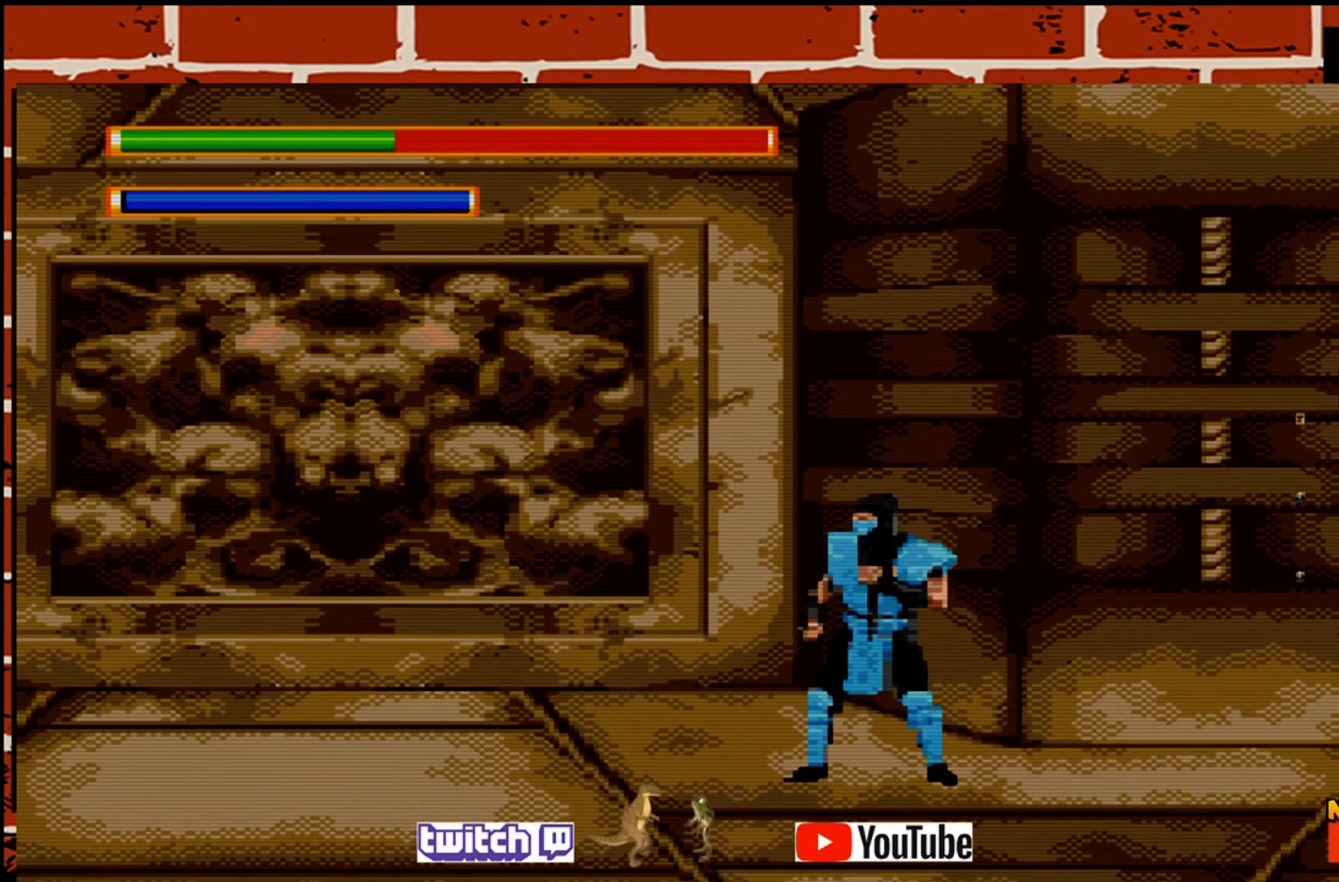
{"buttons": [], "left_stick": "center", "events": [[117, "SQUARE", "up"]]}
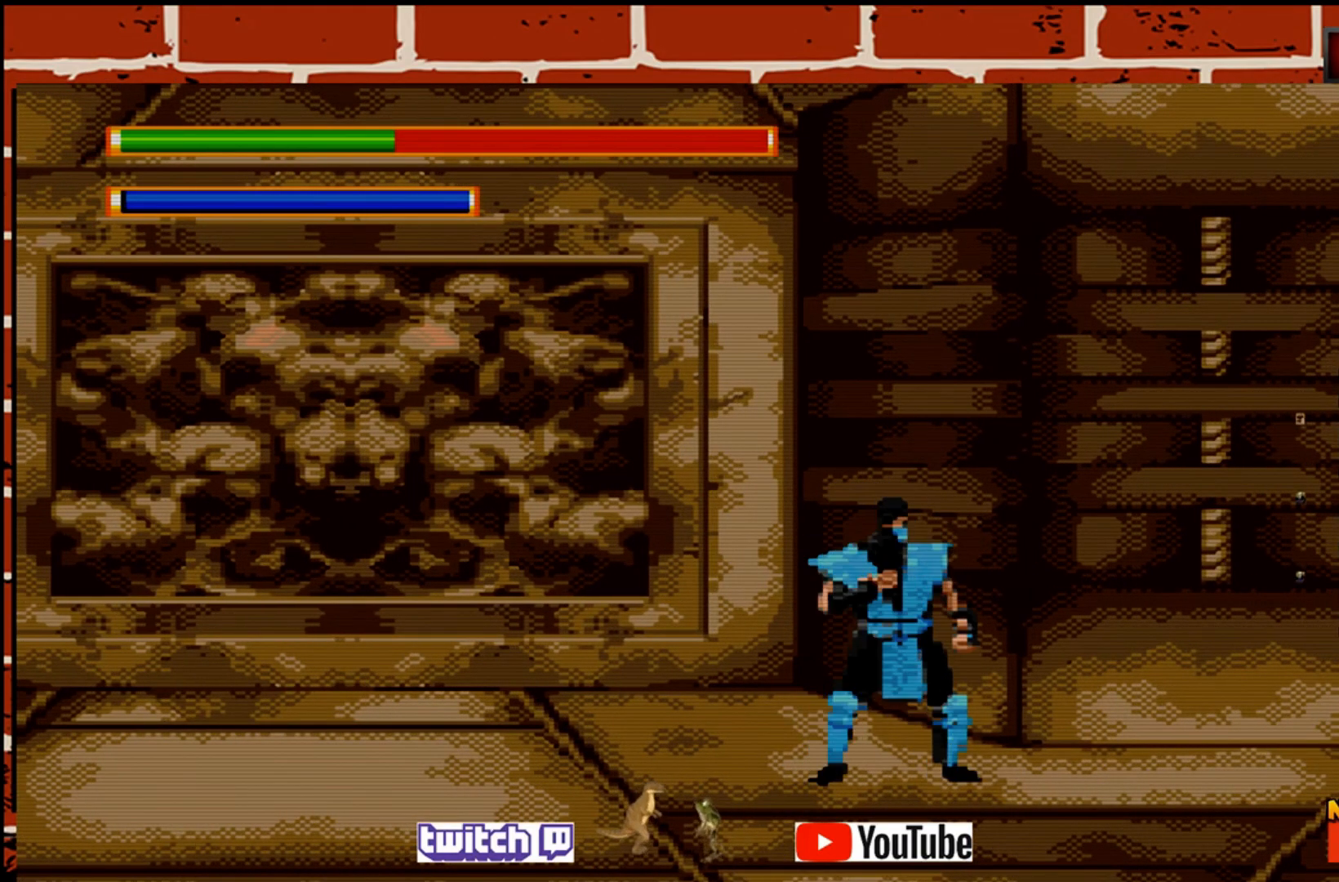
{"buttons": [], "left_stick": "center", "events": []}
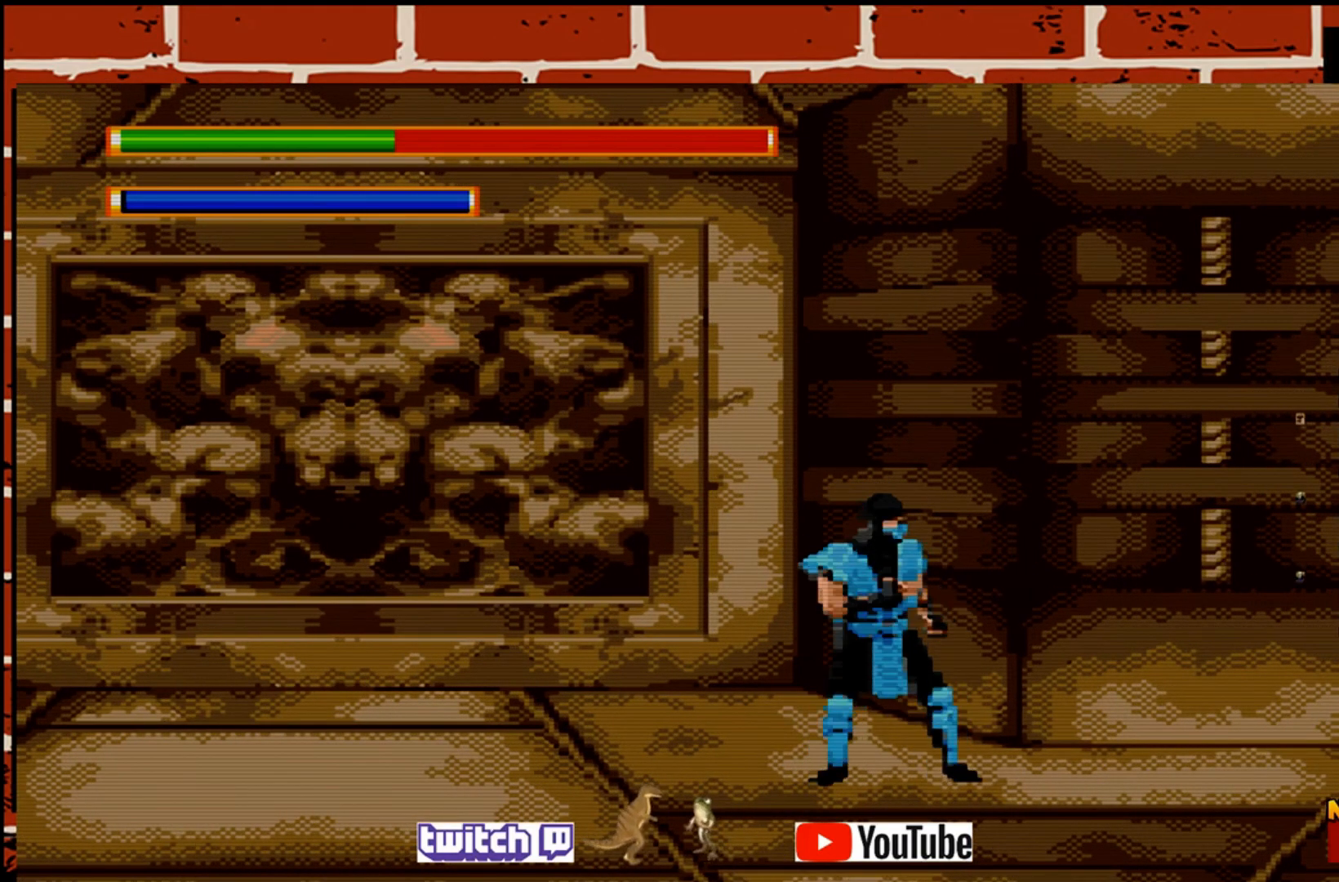
{"buttons": [], "left_stick": "right", "events": [[50, "left_stick", "right"]]}
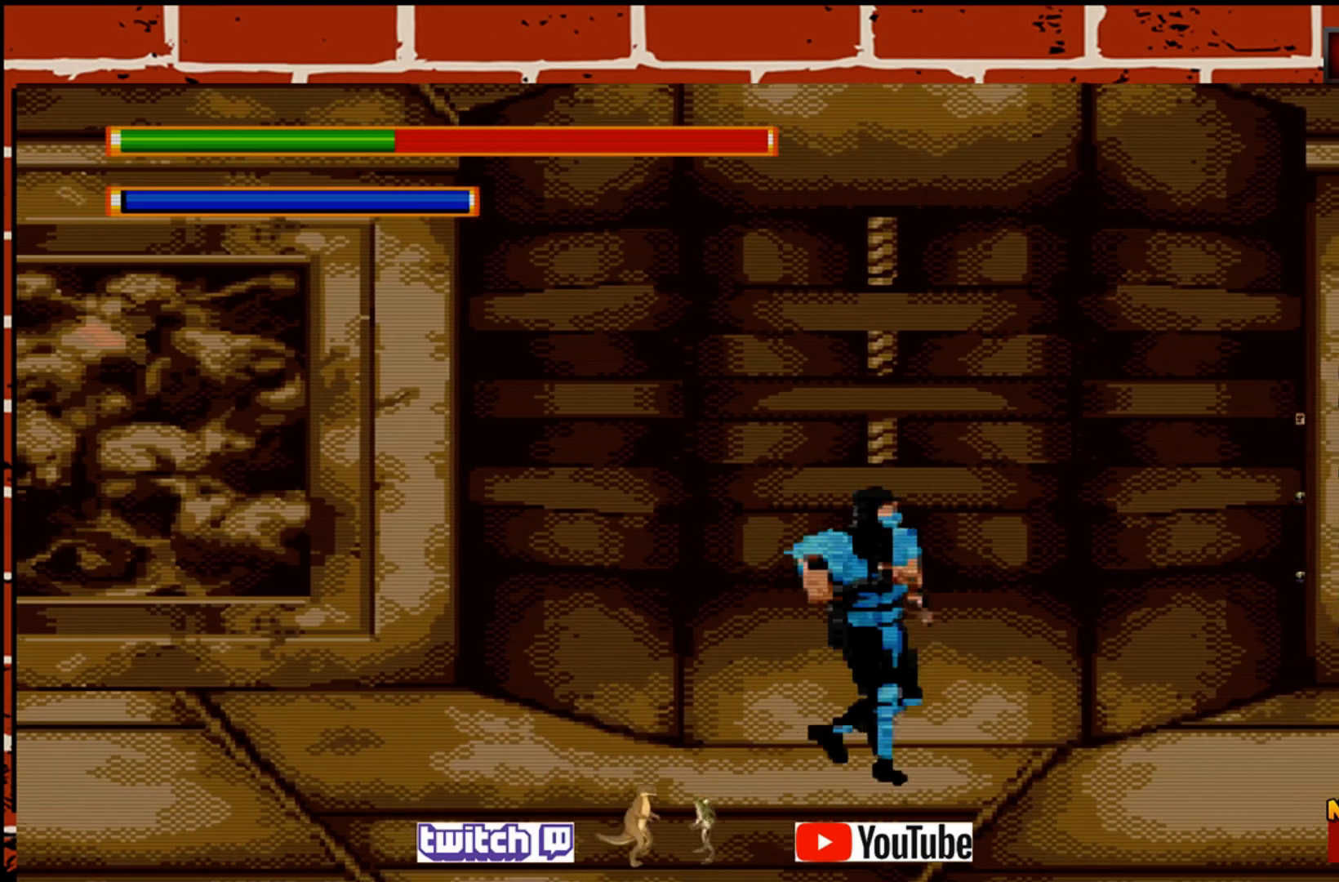
{"buttons": [], "left_stick": "center", "events": [[133, "left_stick", "center"], [200, "CROSS", "down"], [233, "CROSS", "up"]]}
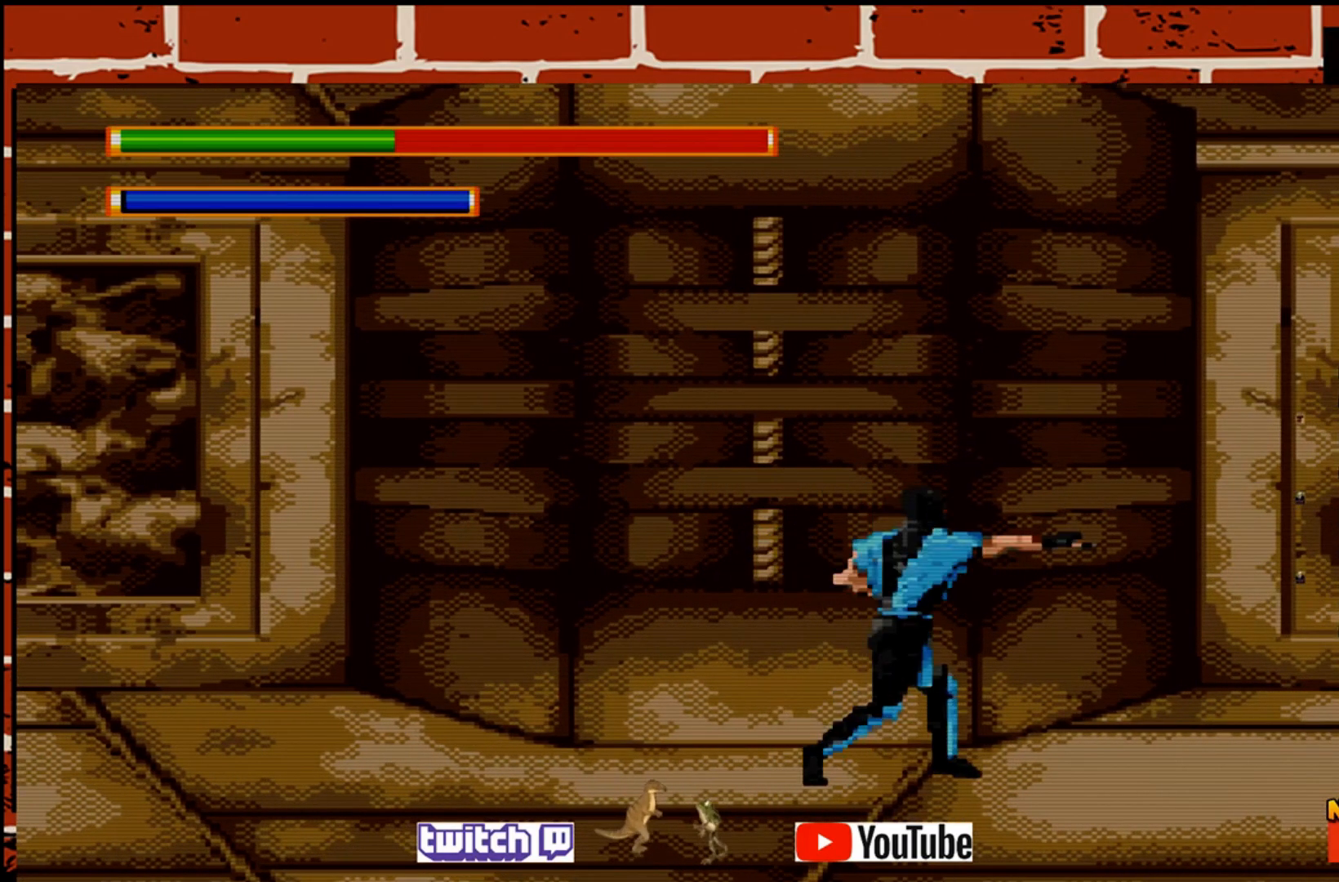
{"buttons": [], "left_stick": "center", "events": []}
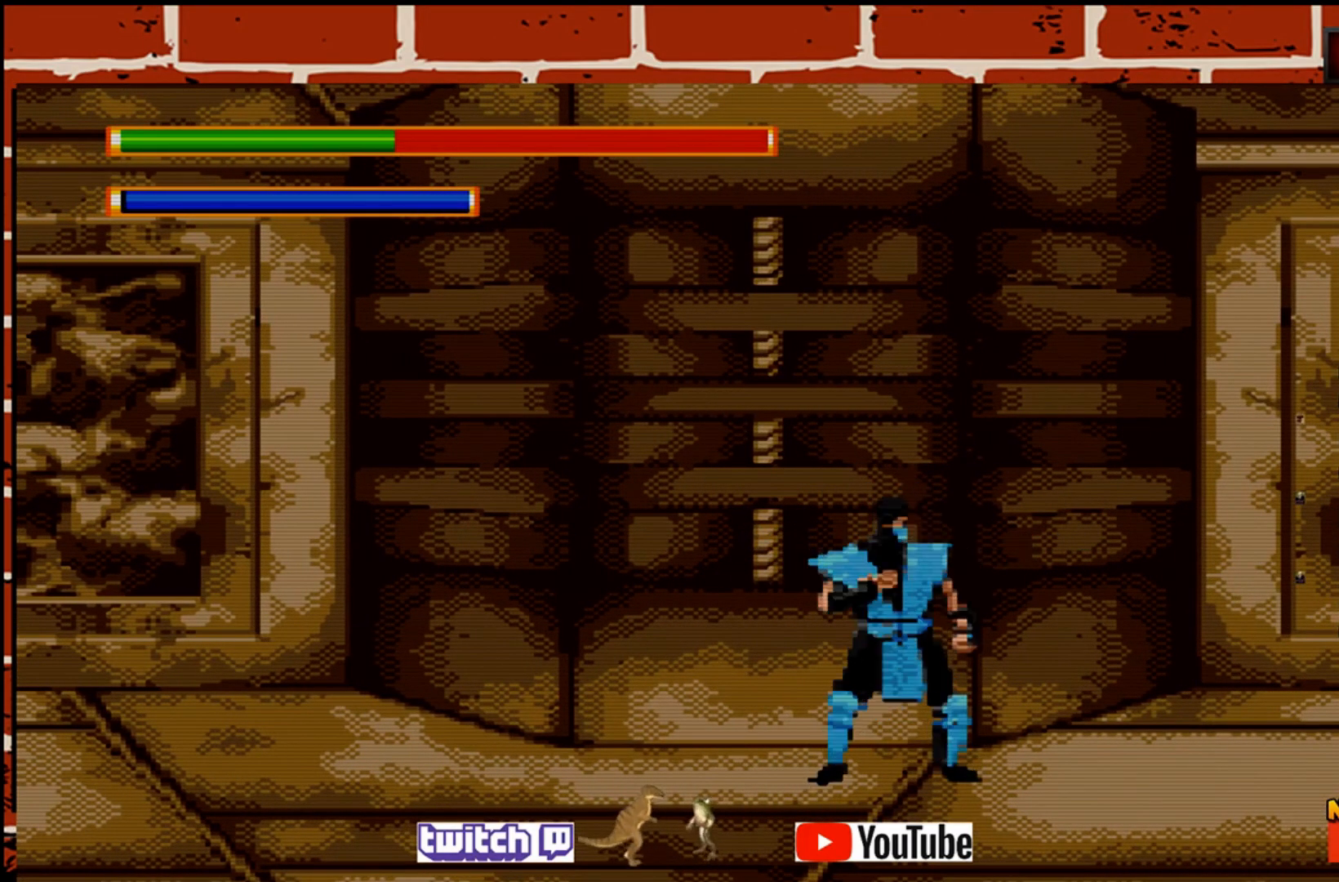
{"buttons": [], "left_stick": "center", "events": [[200, "CIRCLE", "down"], [333, "CIRCLE", "up"]]}
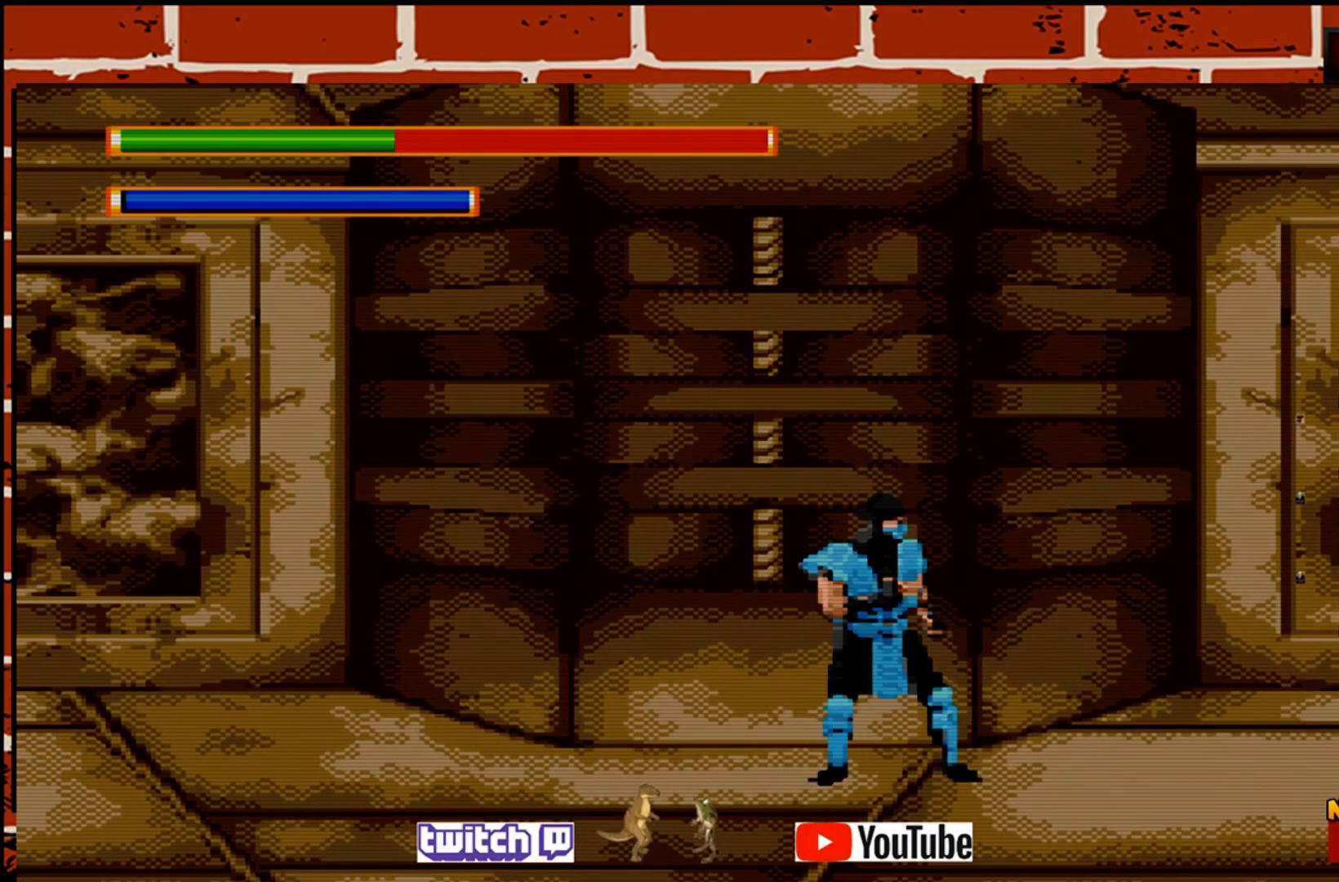
{"buttons": [], "left_stick": "center", "events": [[150, "TRIANGLE", "down"], [283, "TRIANGLE", "up"]]}
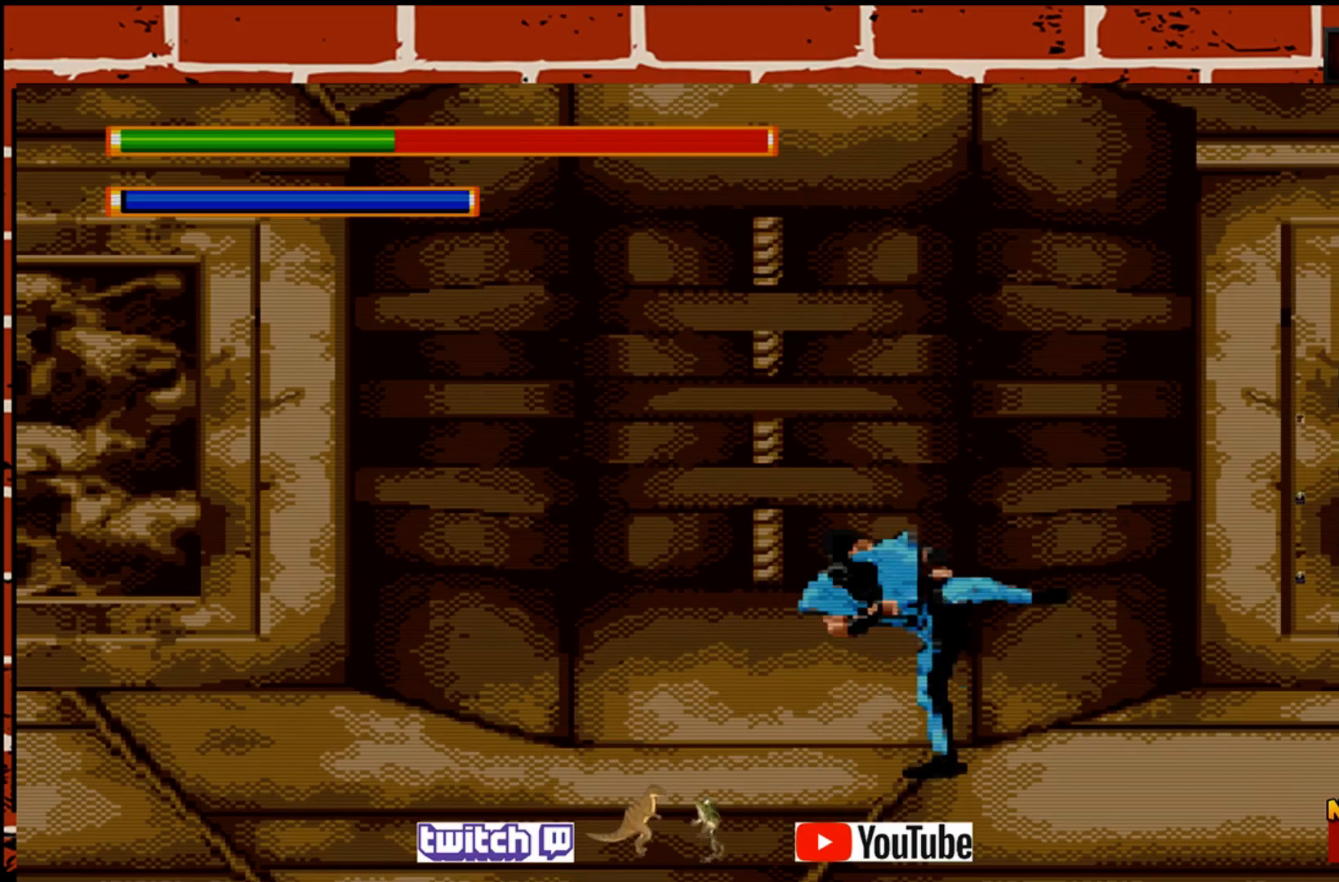
{"buttons": [], "left_stick": "right", "events": [[183, "left_stick", "right"]]}
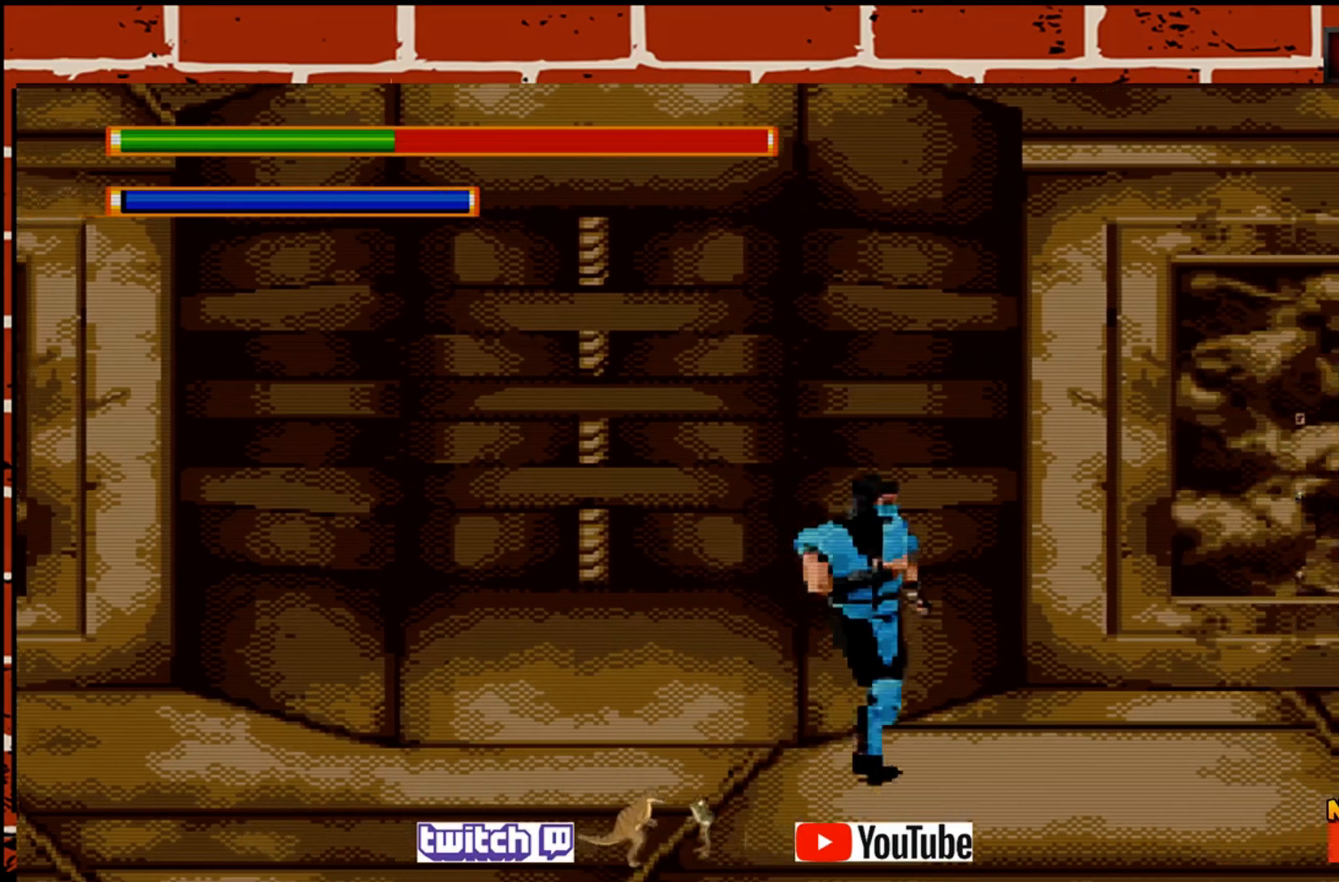
{"buttons": [], "left_stick": "right", "events": []}
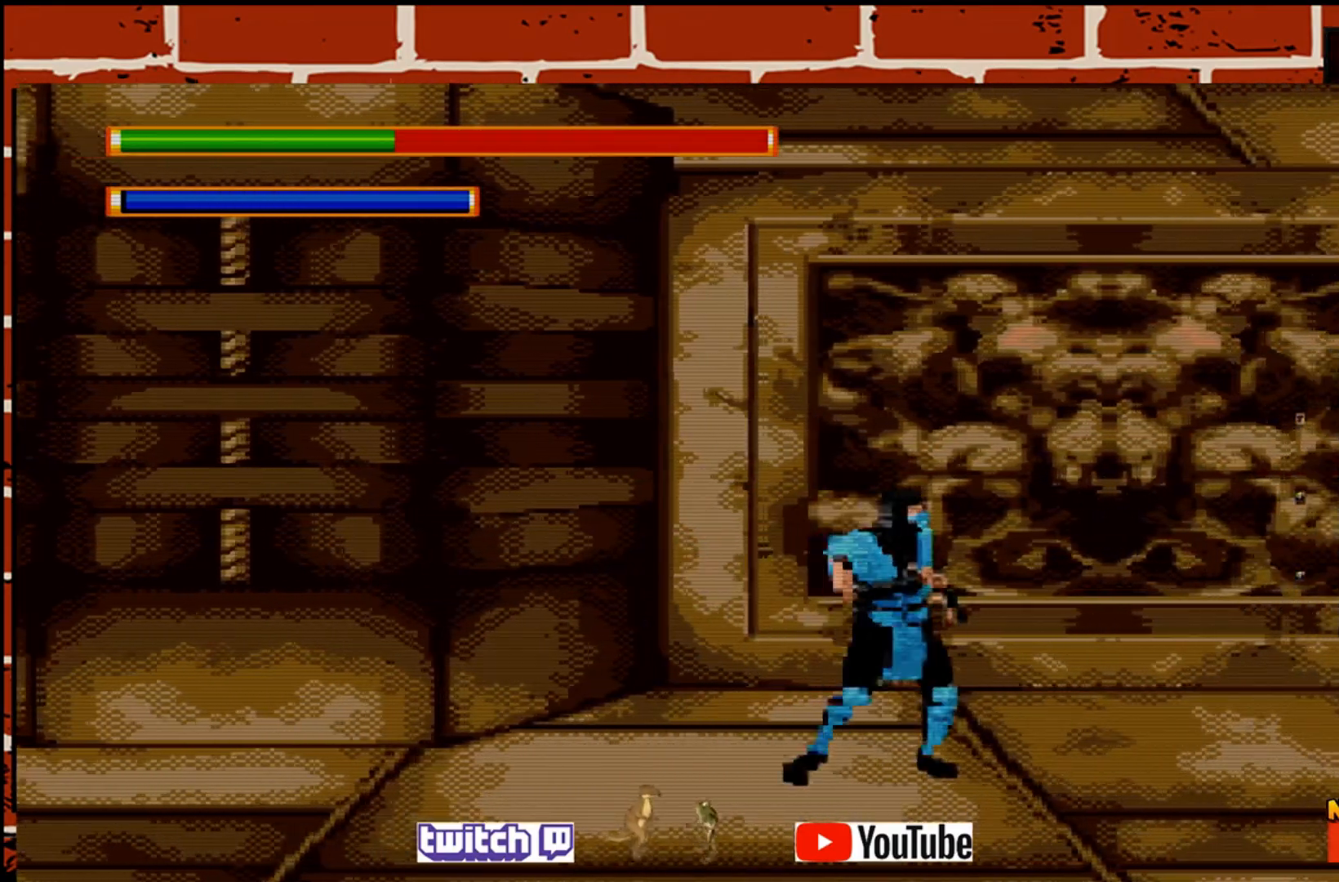
{"buttons": [], "left_stick": "right", "events": []}
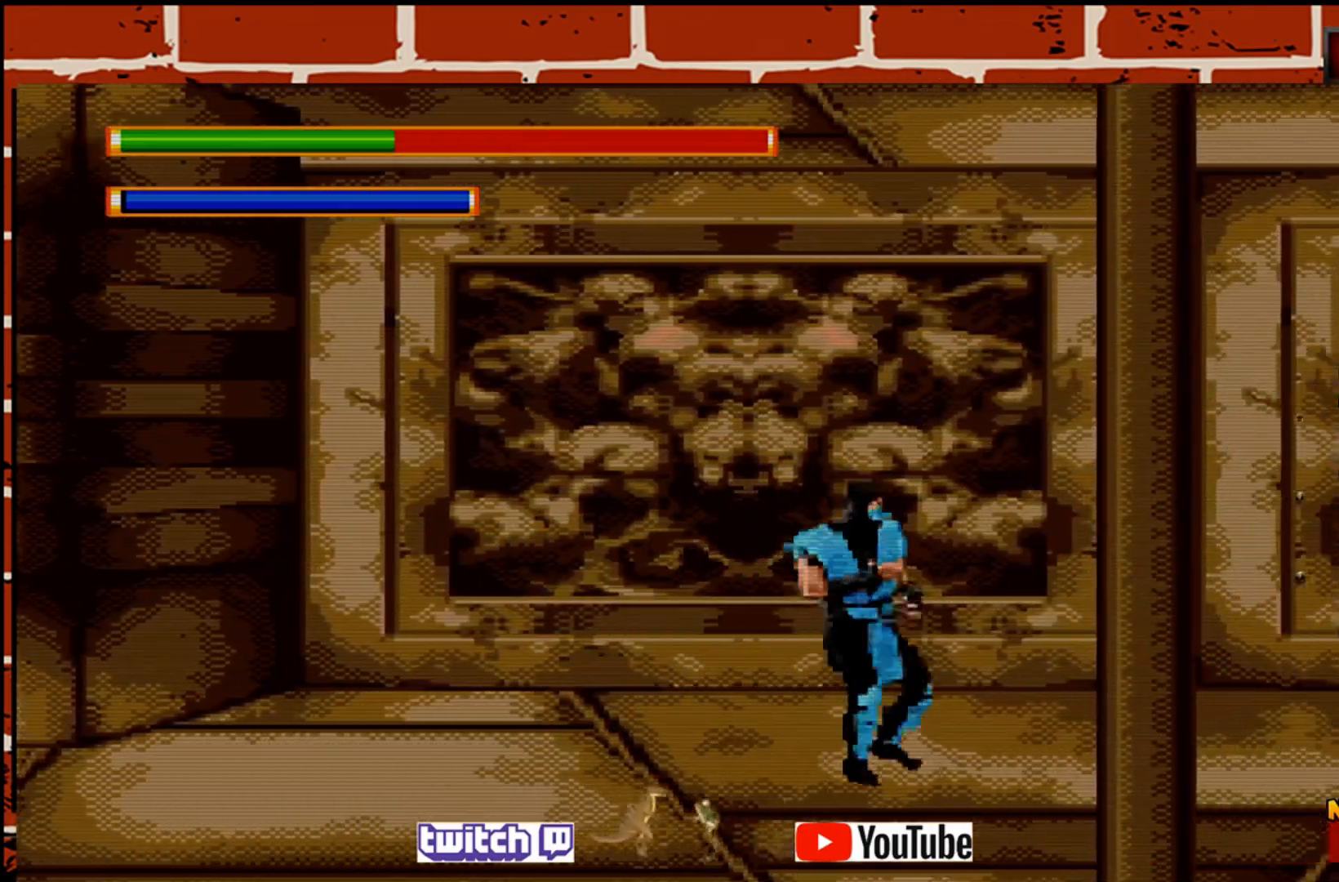
{"buttons": [], "left_stick": "right", "events": []}
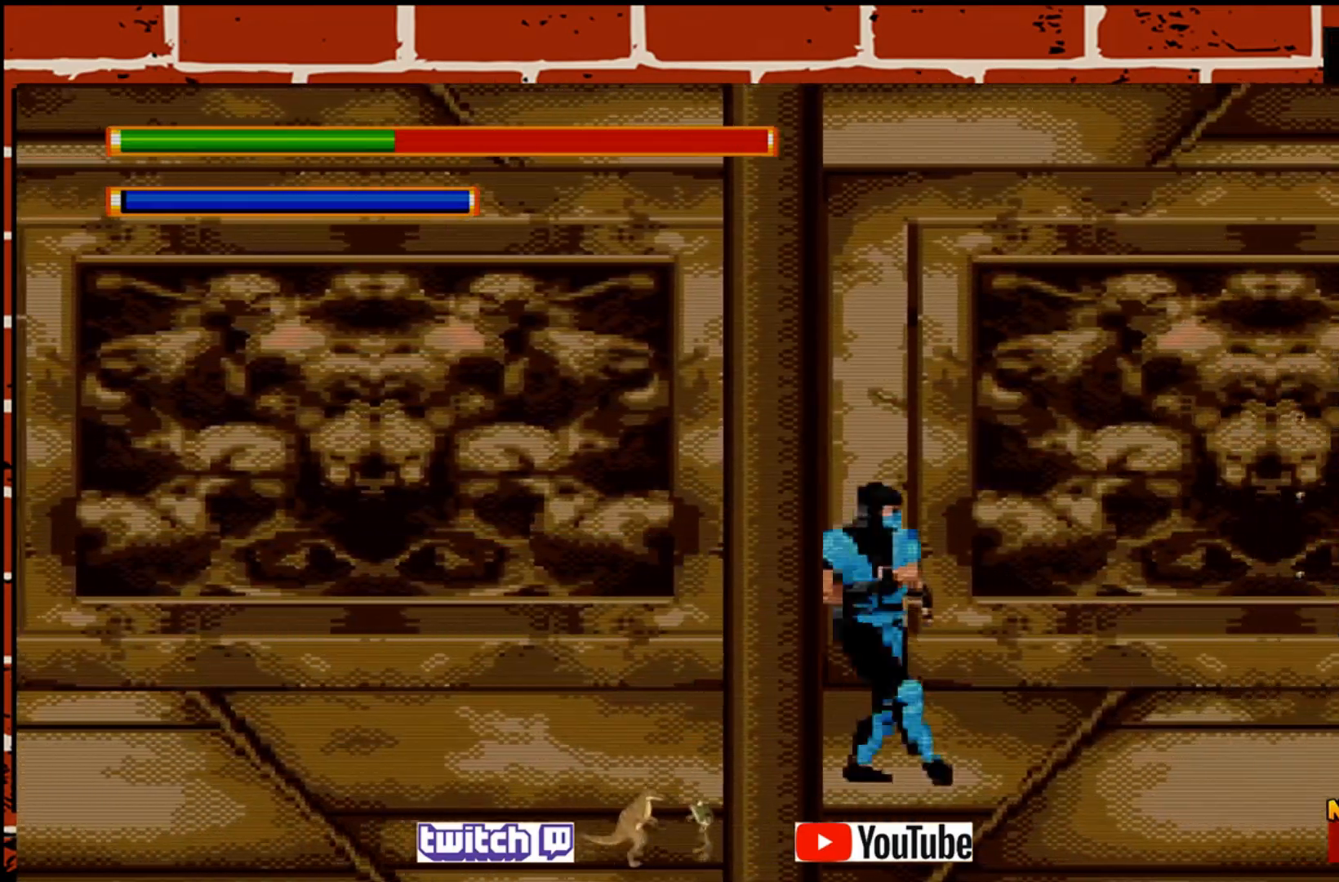
{"buttons": [], "left_stick": "right", "events": []}
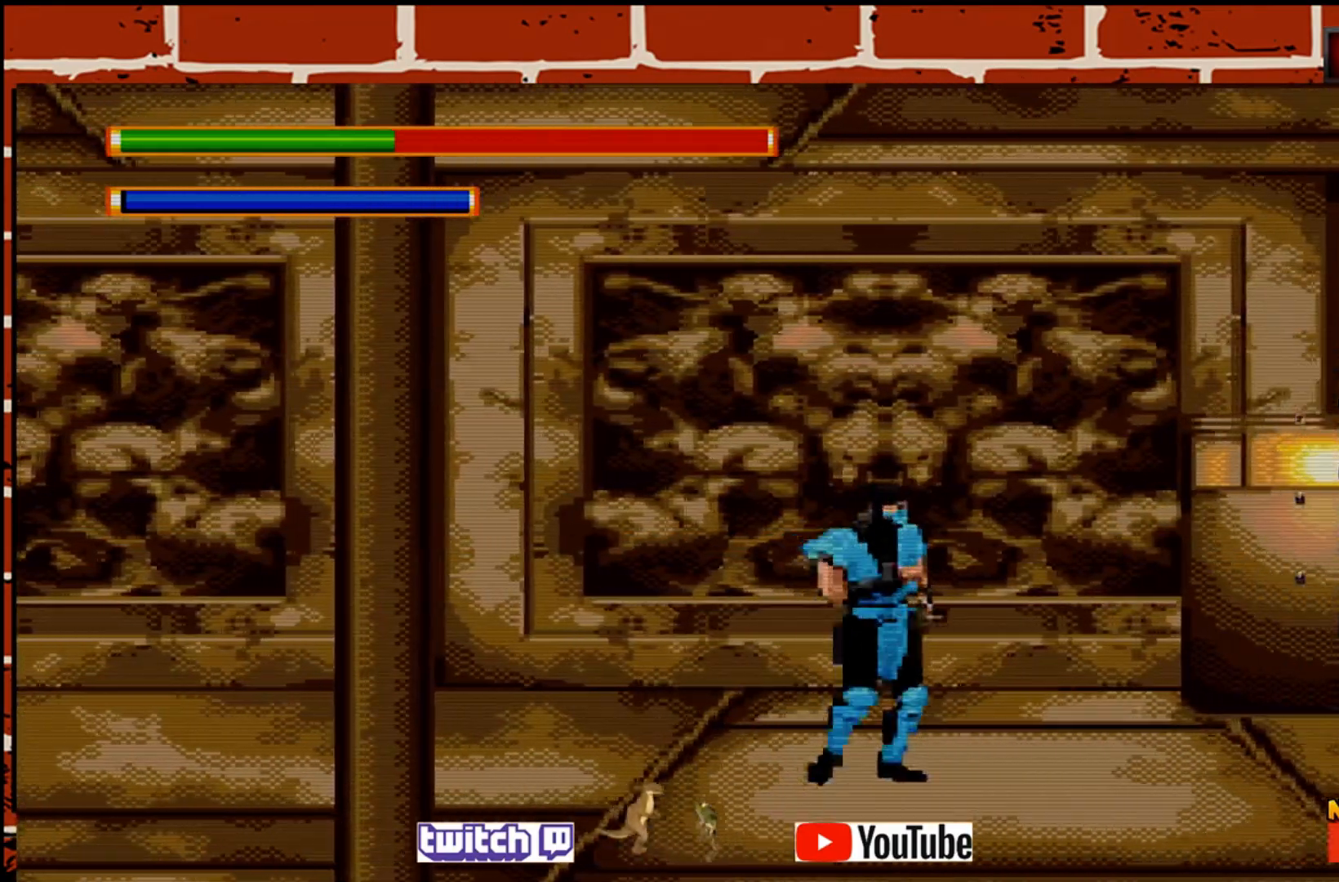
{"buttons": [], "left_stick": "right", "events": []}
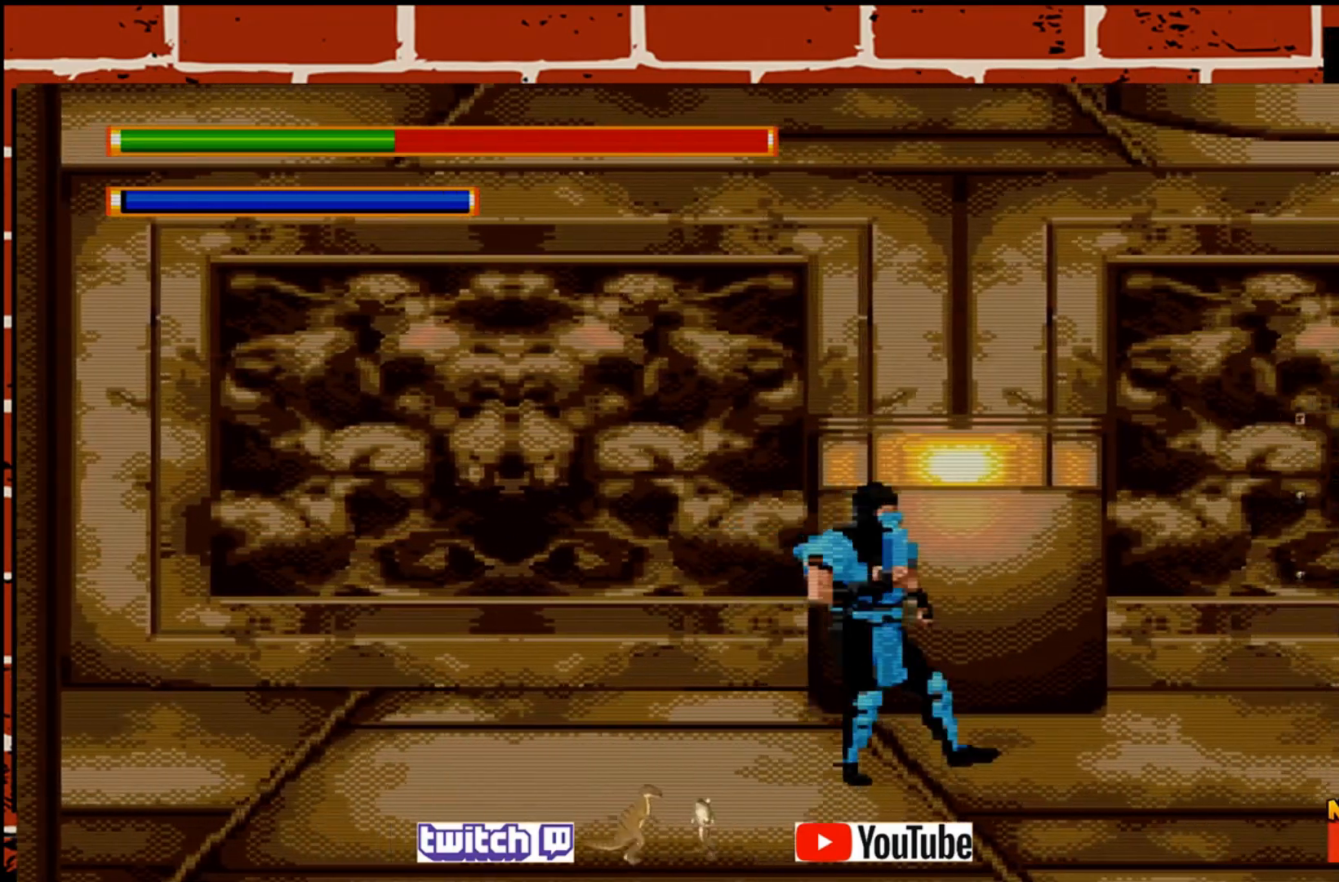
{"buttons": [], "left_stick": "right", "events": []}
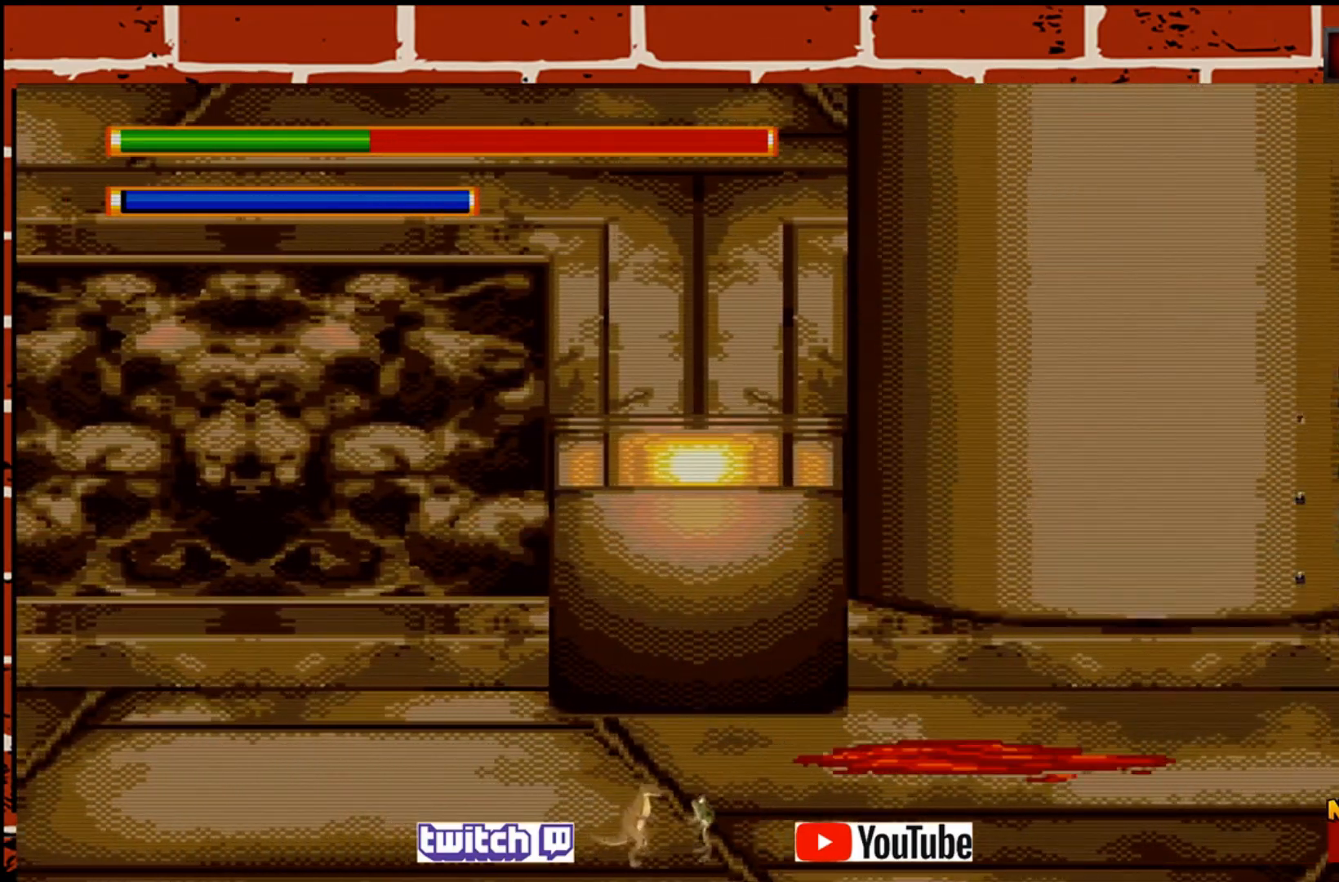
{"buttons": [], "left_stick": "center", "events": [[167, "left_stick", "center"]]}
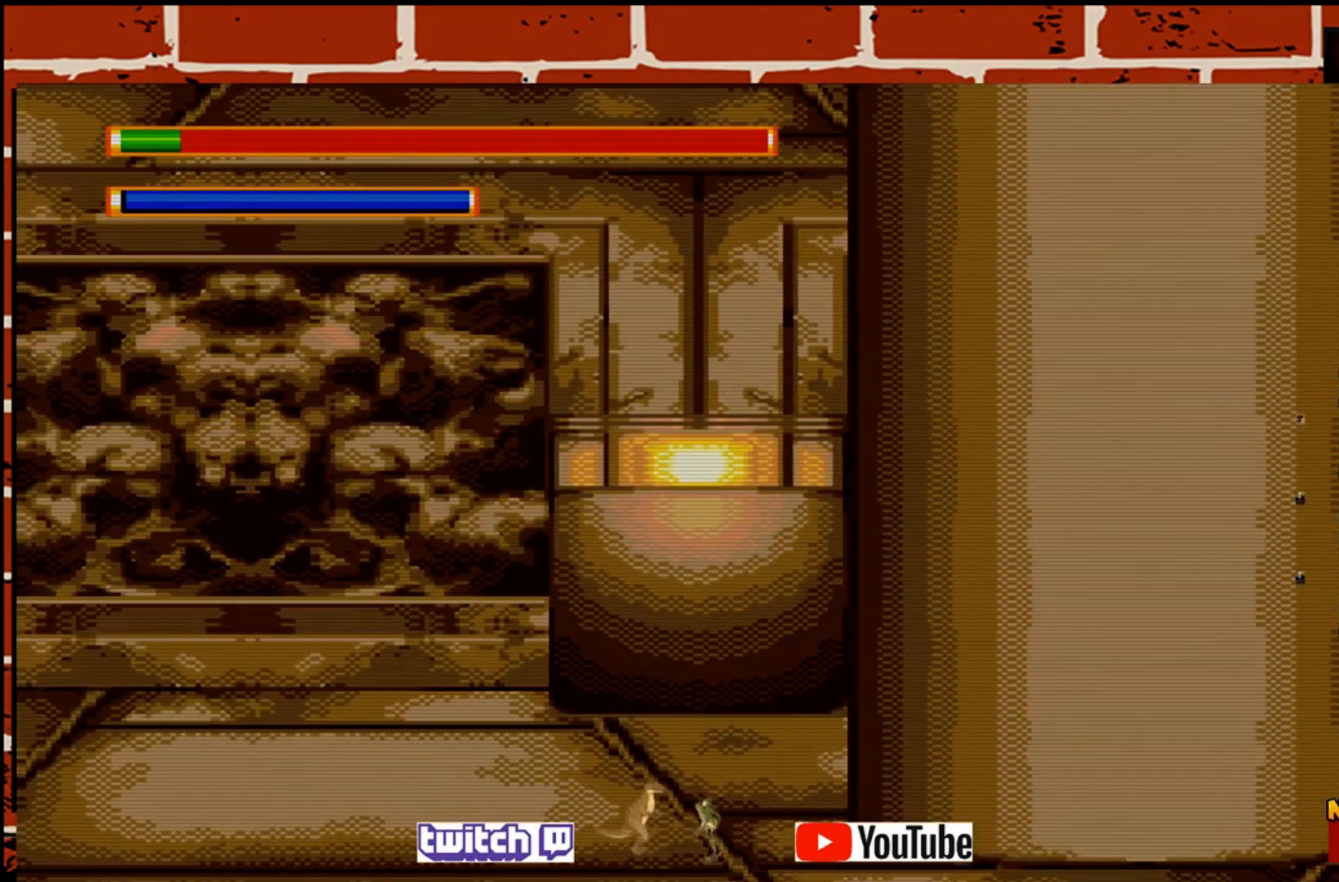
{"buttons": [], "left_stick": "center", "events": []}
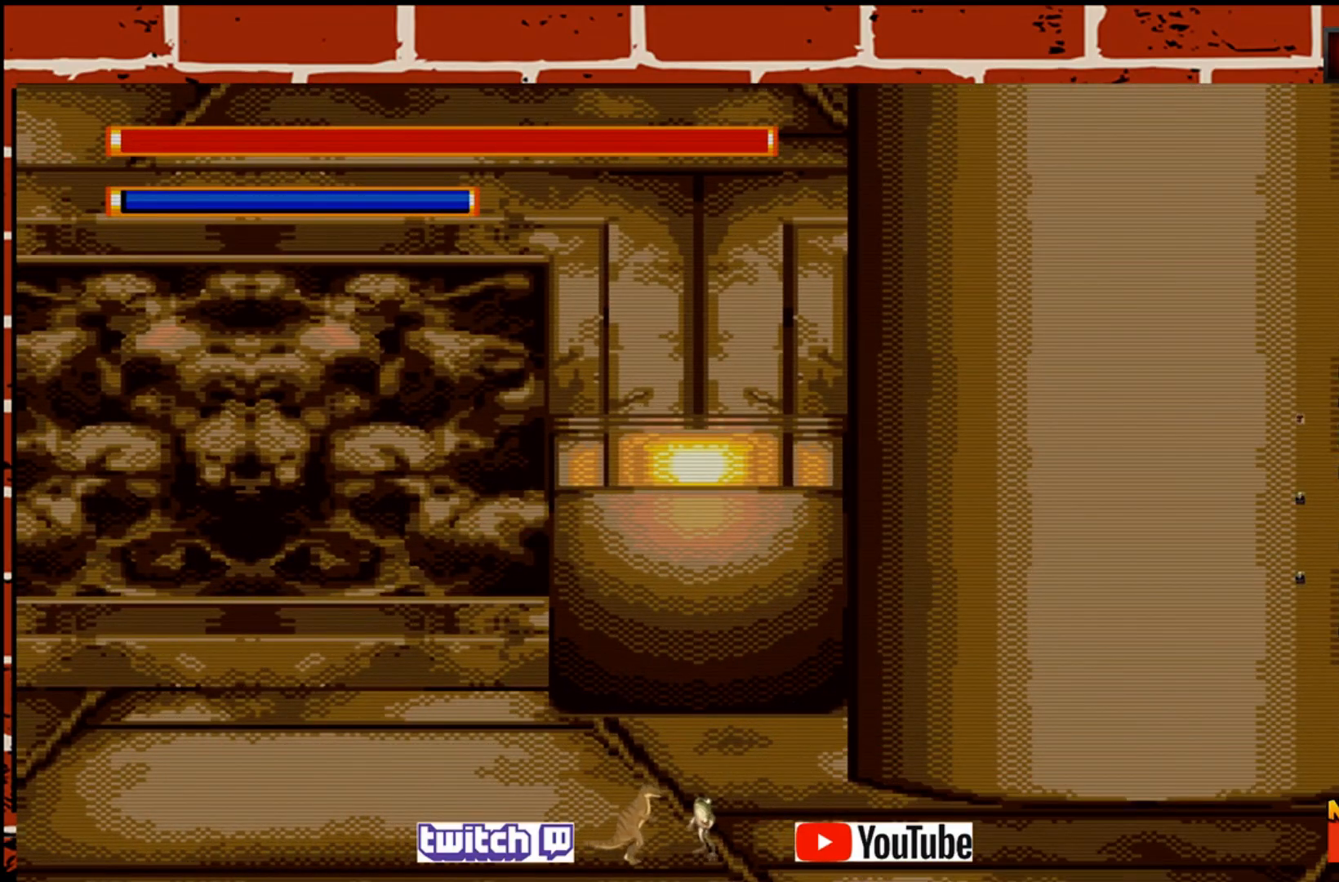
{"buttons": [], "left_stick": "center", "events": []}
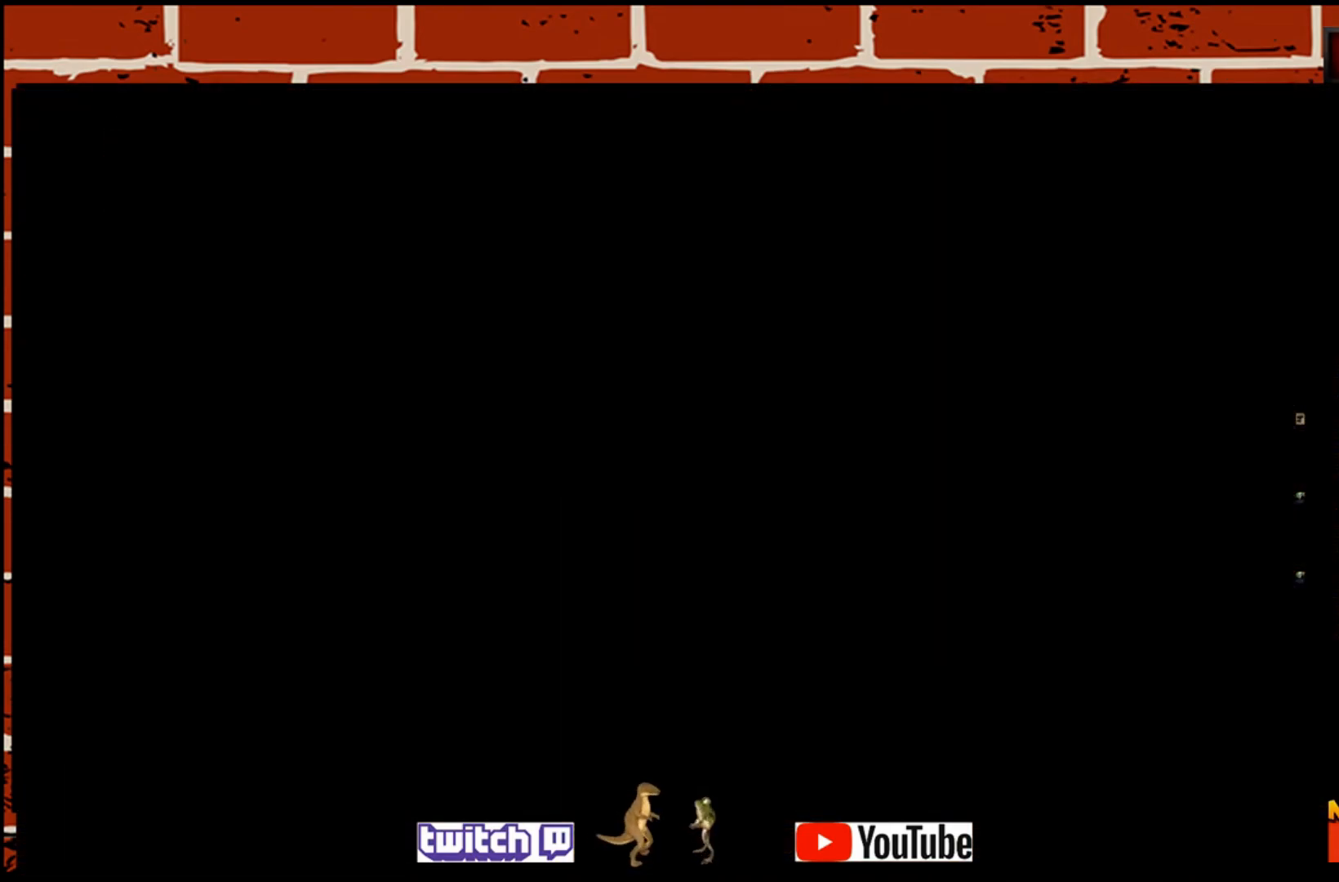
{"buttons": [], "left_stick": "center", "events": []}
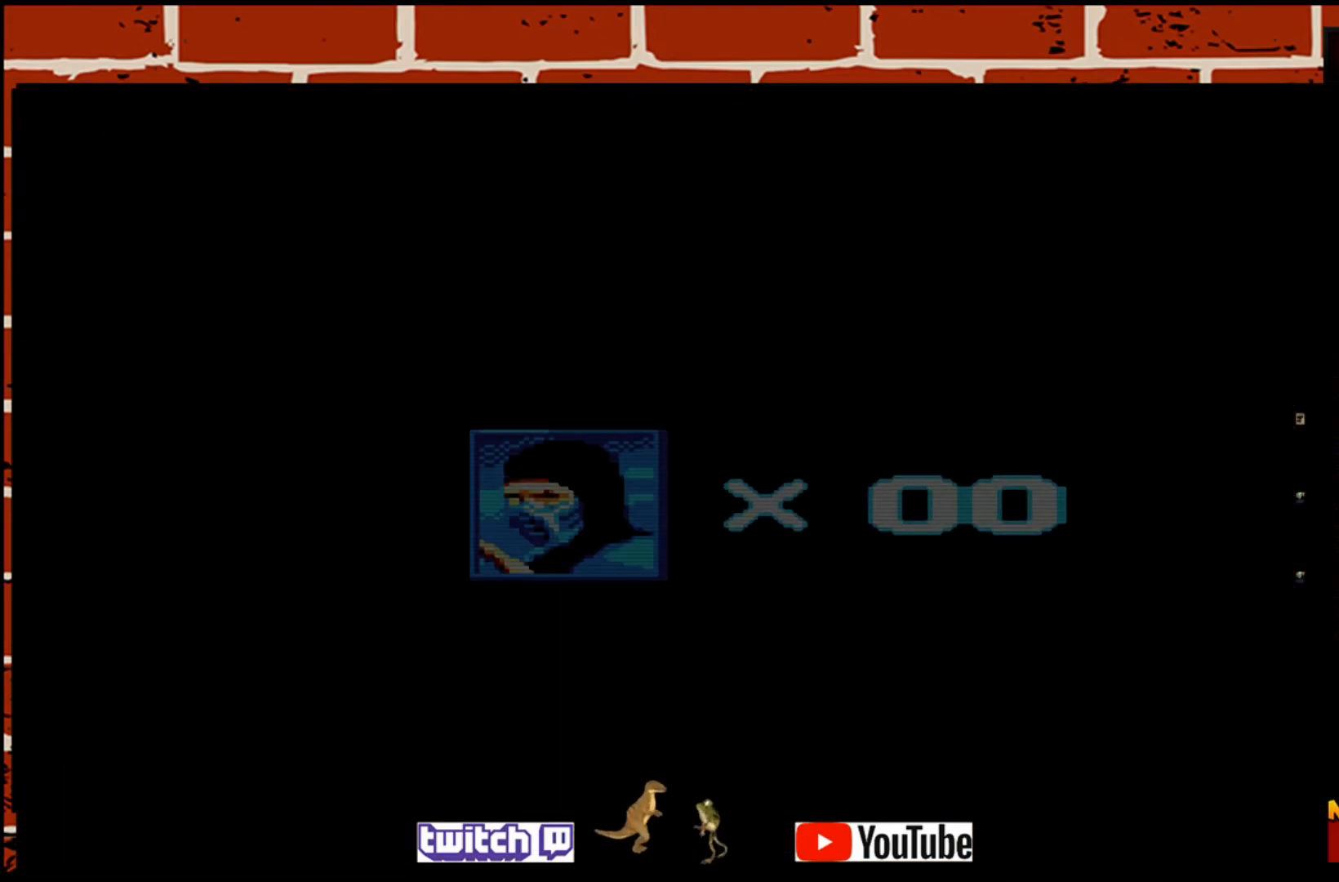
{"buttons": [], "left_stick": "center", "events": []}